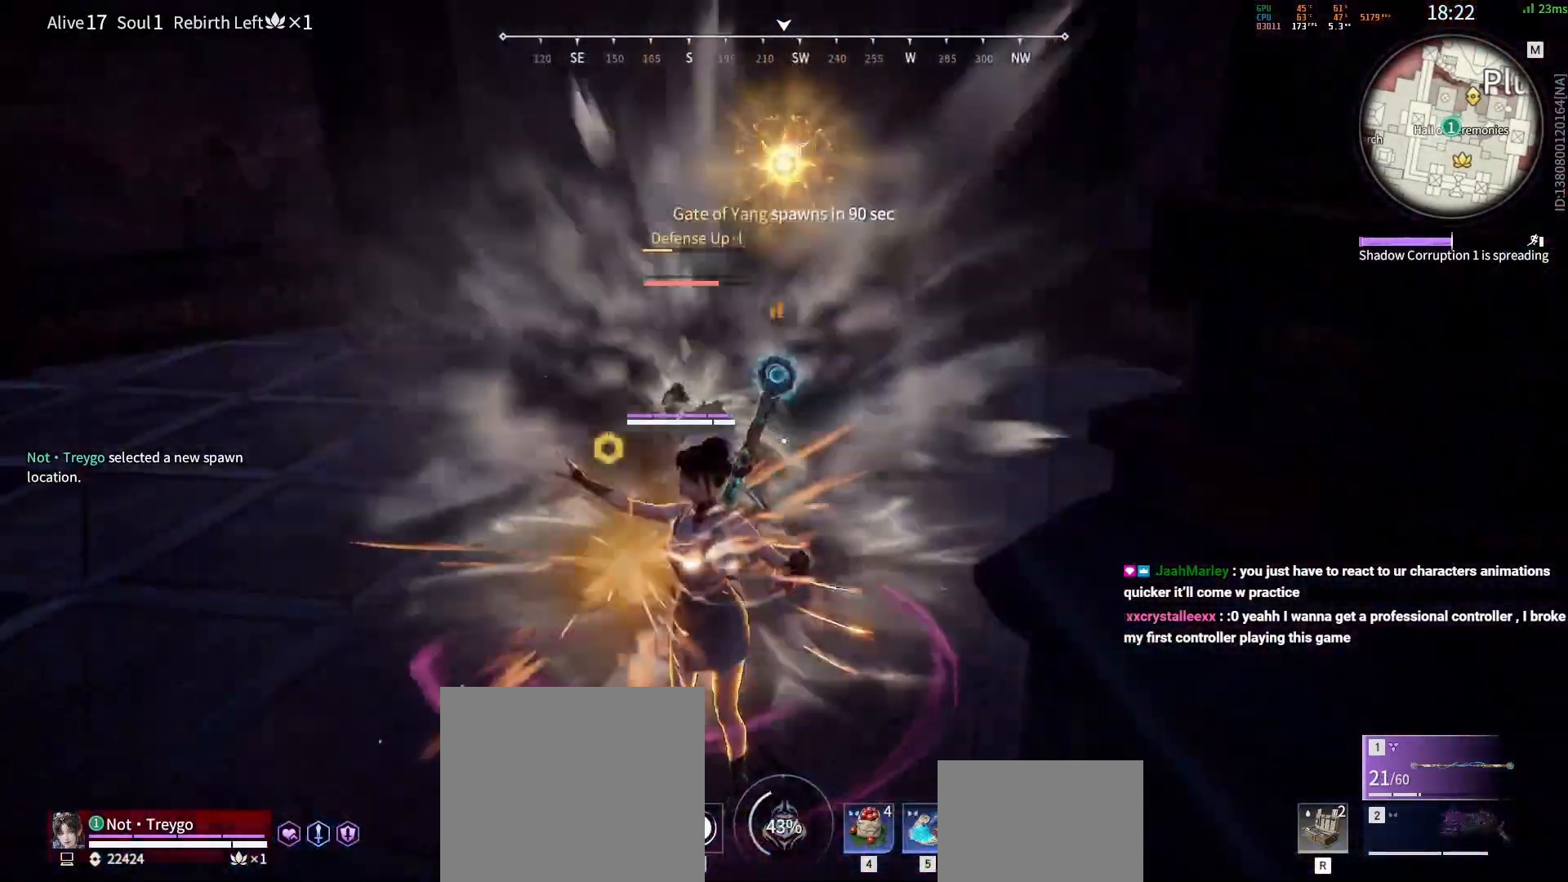
Gameplay with keyboard and mouse; each line is a JSON object with the keys and mouse buttons held at the frame after it. "events" lists presses ("down") and releases ("up") of "a", "c", "d", "e", "f", "q", "r", "s", "shift", "space", "tab", "w", "mouse_left", "mouse_wheel" and "mouse_right" between this image and that frame as [ms after this image, input, new state], when the widget could be followed in between. "mouse_left", "mouse_wheel", "mouse_right" = the "left", "wheel", "right" buttons of the "mouse" list. No other keys are recorded. "wheel" means that the mouse wheel is clicked or scrolled. Mouse movement is not recorded.
{"keys": ["shift", "w"], "mouse": [], "events": [[283, "w", "down"], [300, "shift", "down"]]}
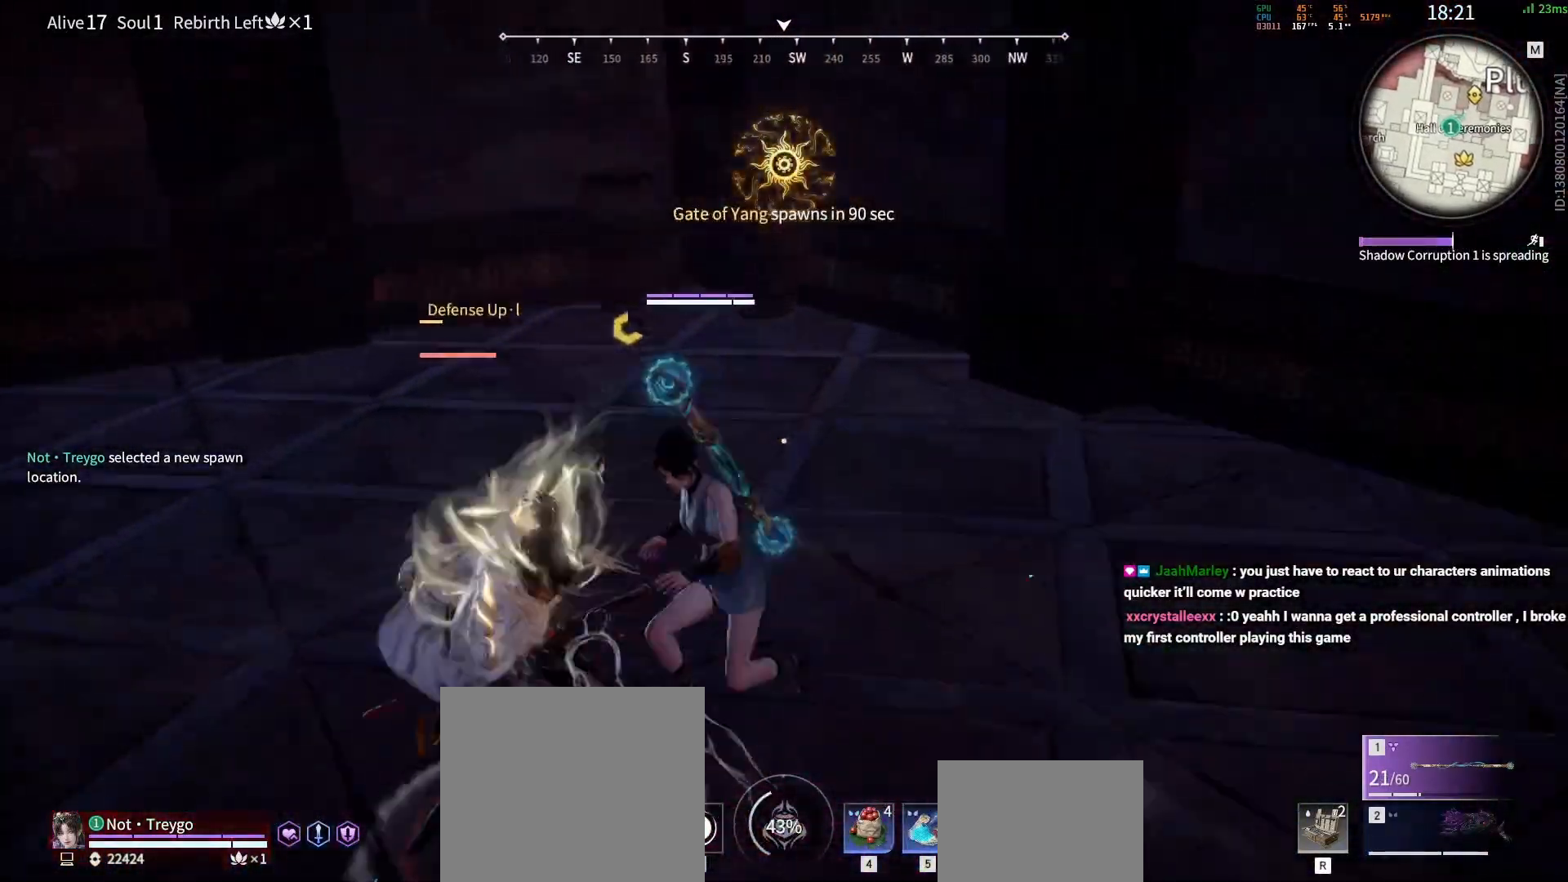
{"keys": [], "mouse": [], "events": [[50, "mouse_right", "down"], [83, "shift", "up"], [100, "mouse_right", "up"], [100, "w", "up"]]}
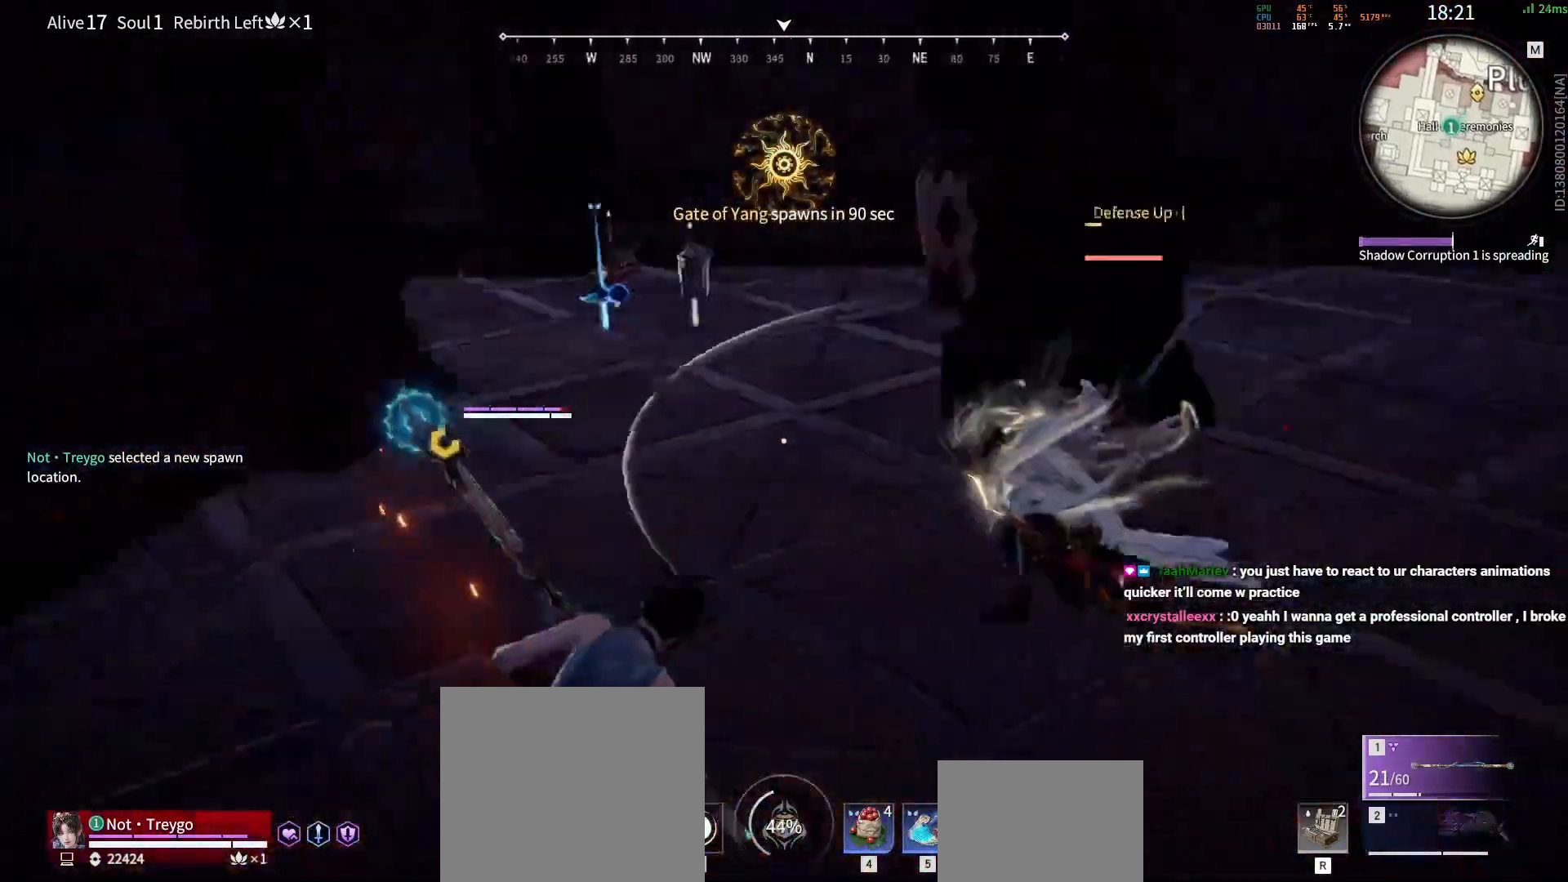
{"keys": ["f"], "mouse": [], "events": [[217, "f", "down"], [333, "f", "up"], [400, "f", "down"]]}
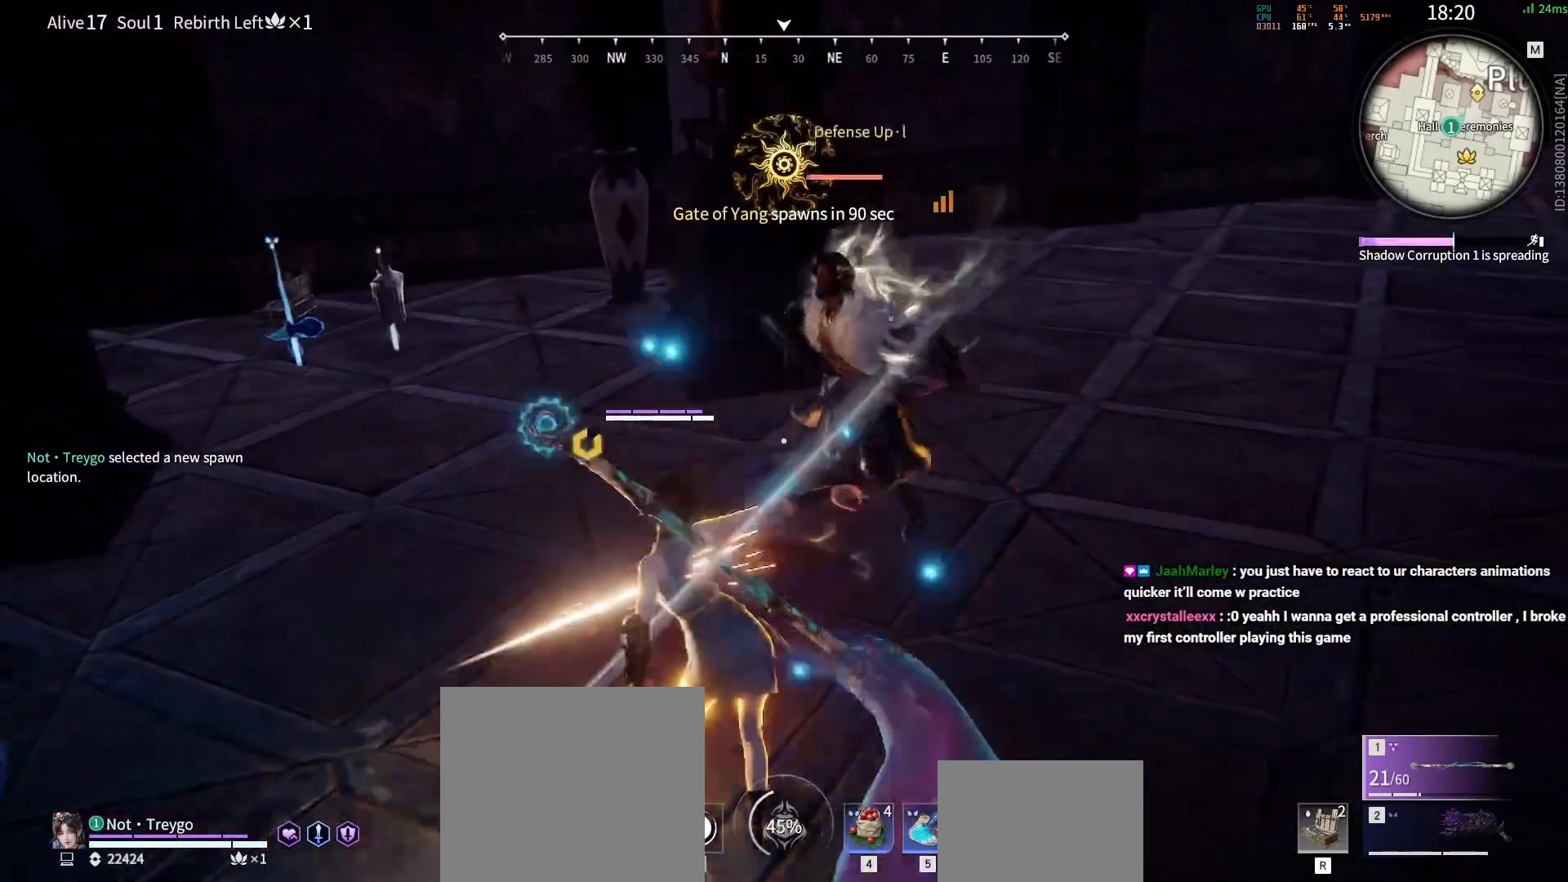
{"keys": [], "mouse": [], "events": [[17, "f", "up"]]}
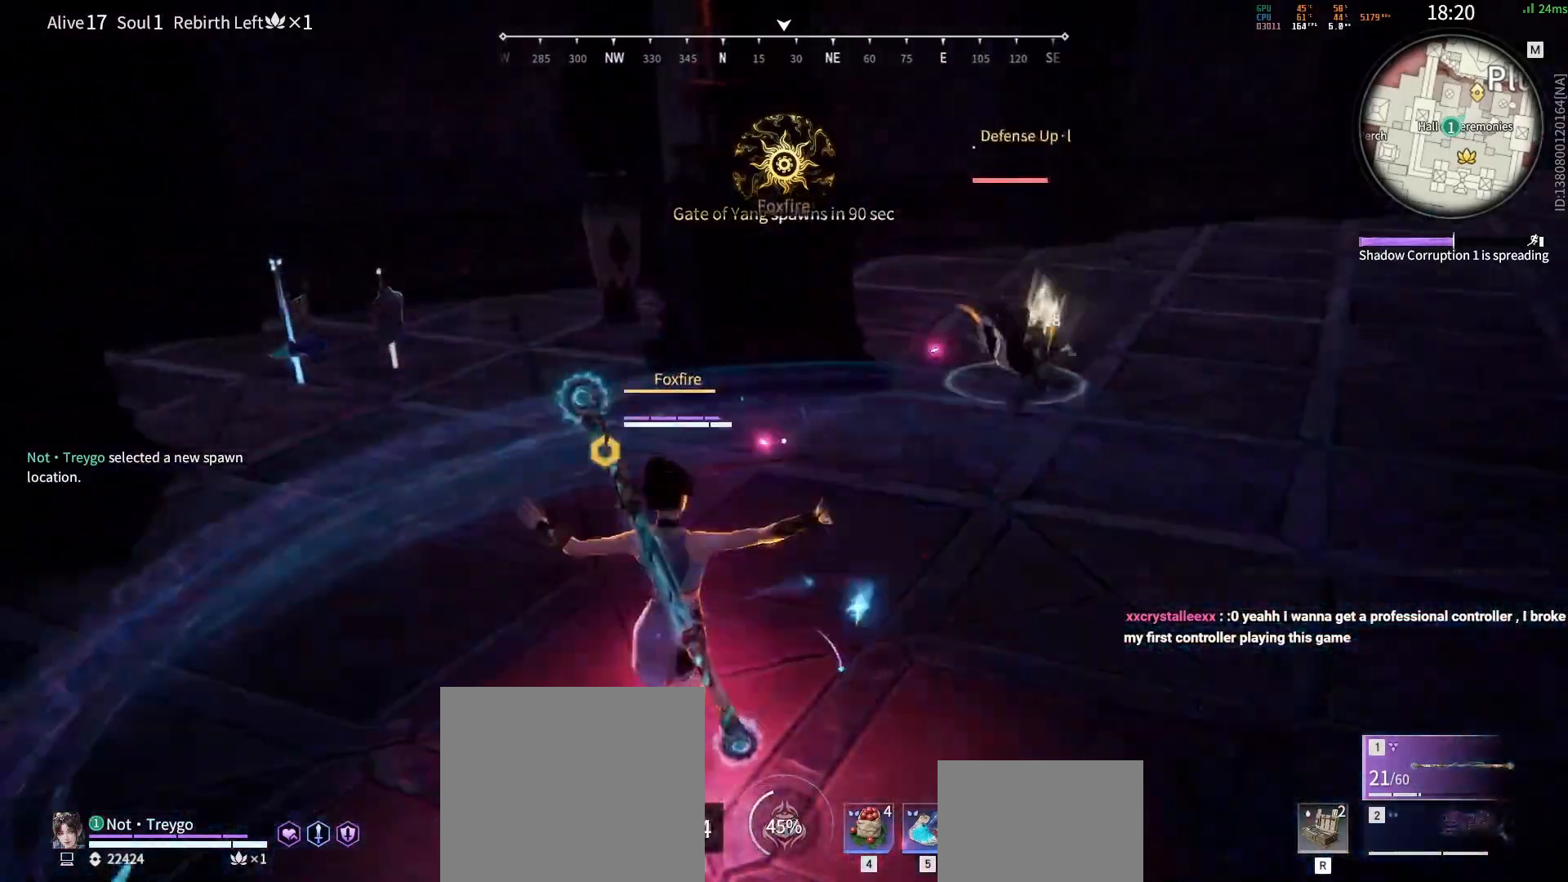
{"keys": ["space"], "mouse": [], "events": [[33, "space", "down"], [417, "space", "up"], [500, "space", "down"]]}
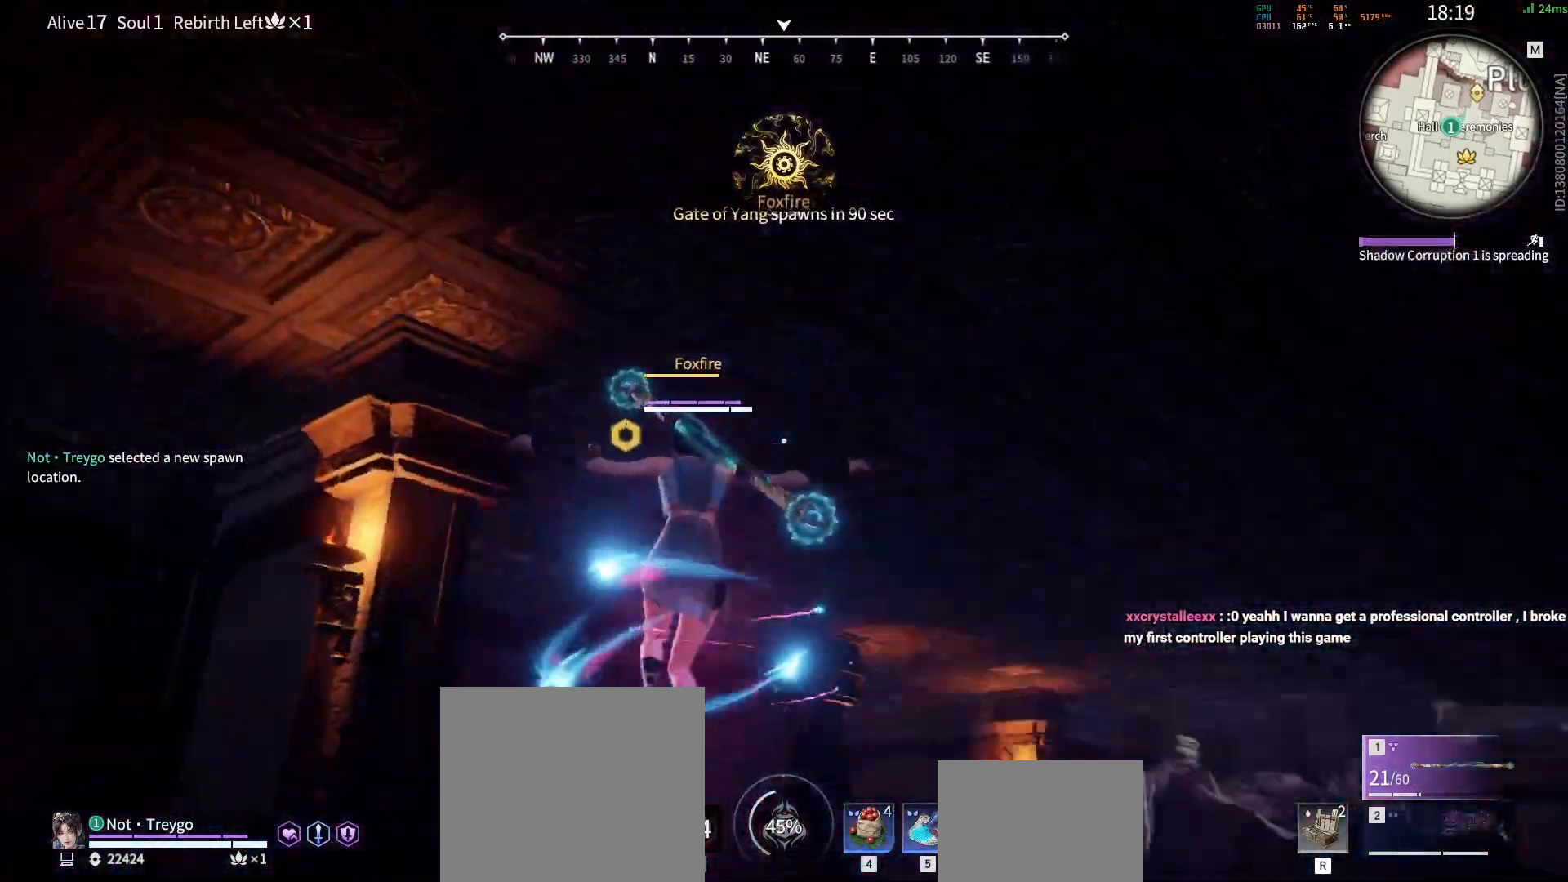
{"keys": [], "mouse": [], "events": [[50, "q", "down"], [117, "space", "up"], [167, "mouse_left", "down"], [167, "q", "up"], [217, "mouse_left", "up"]]}
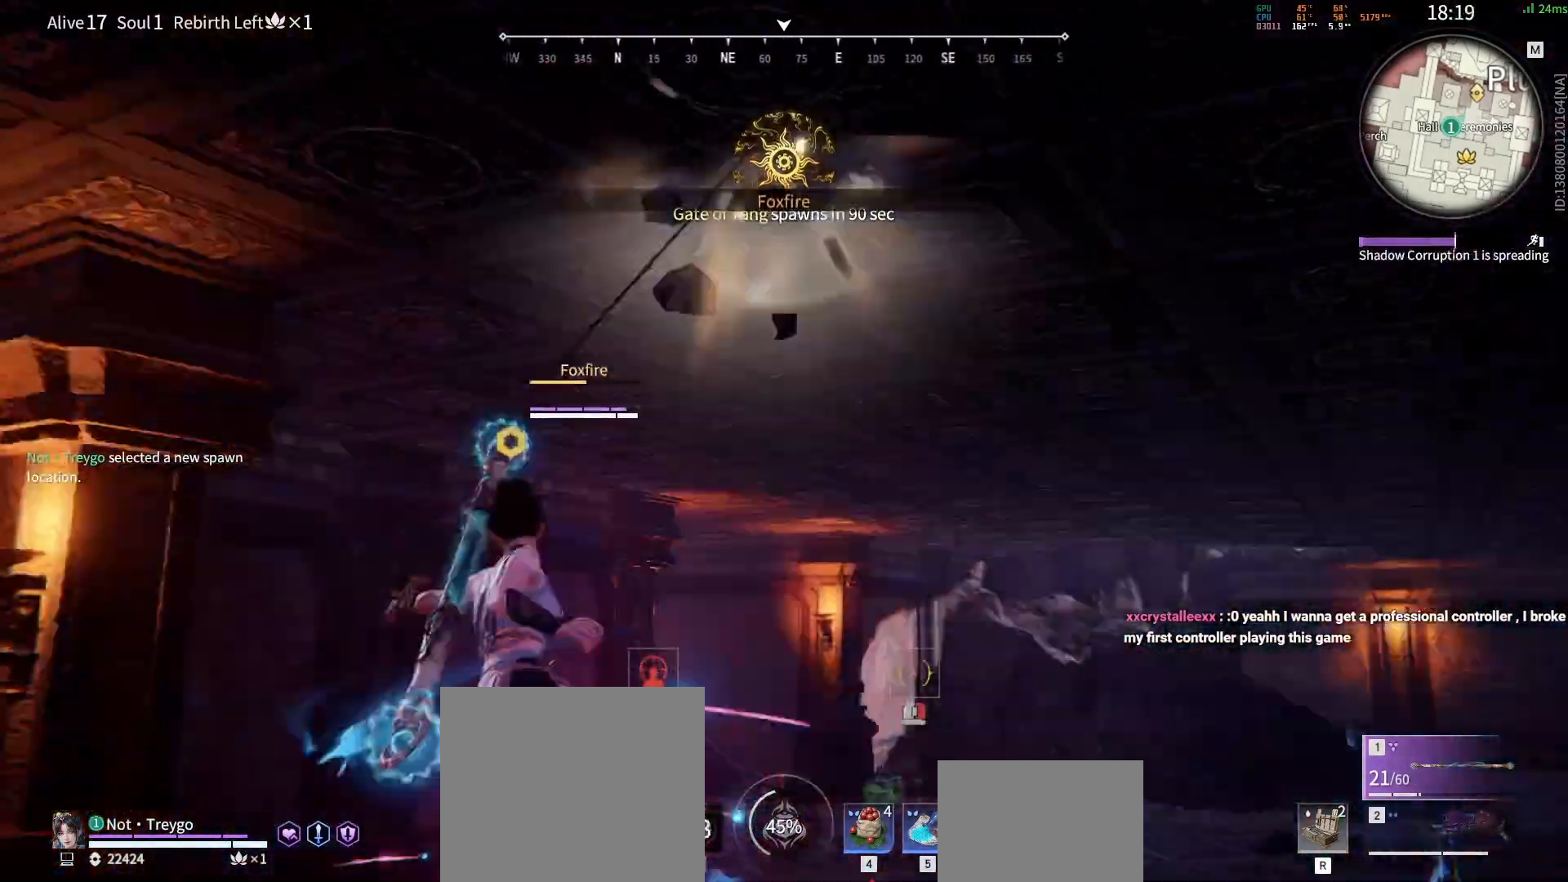
{"keys": [], "mouse": [], "events": []}
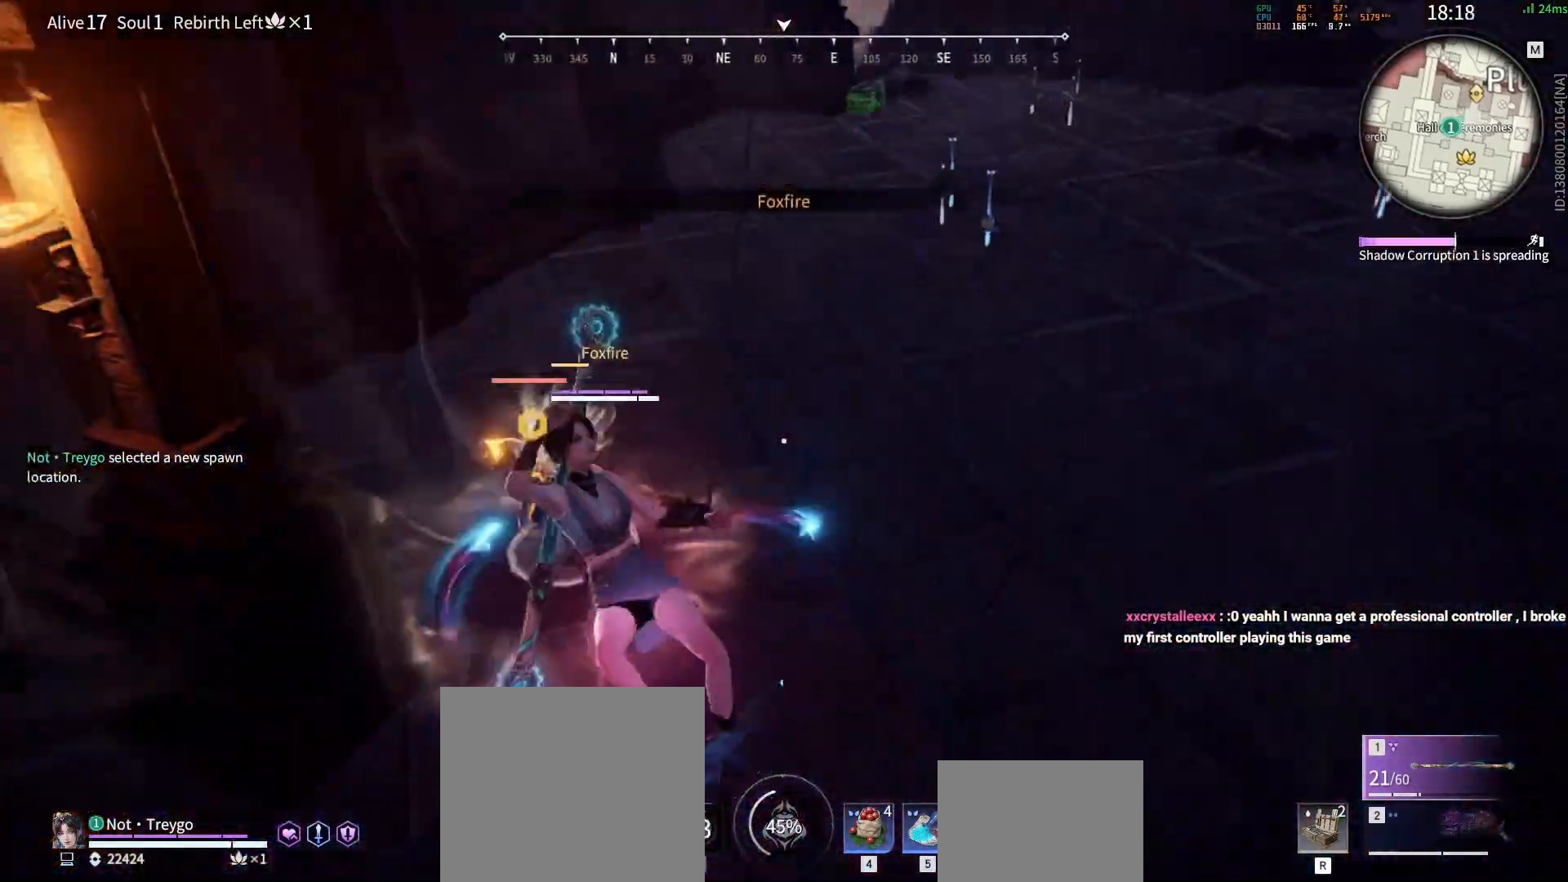
{"keys": ["w"], "mouse": [], "events": [[50, "mouse_left", "down"], [133, "mouse_left", "up"], [267, "space", "down"], [433, "space", "up"], [450, "w", "down"]]}
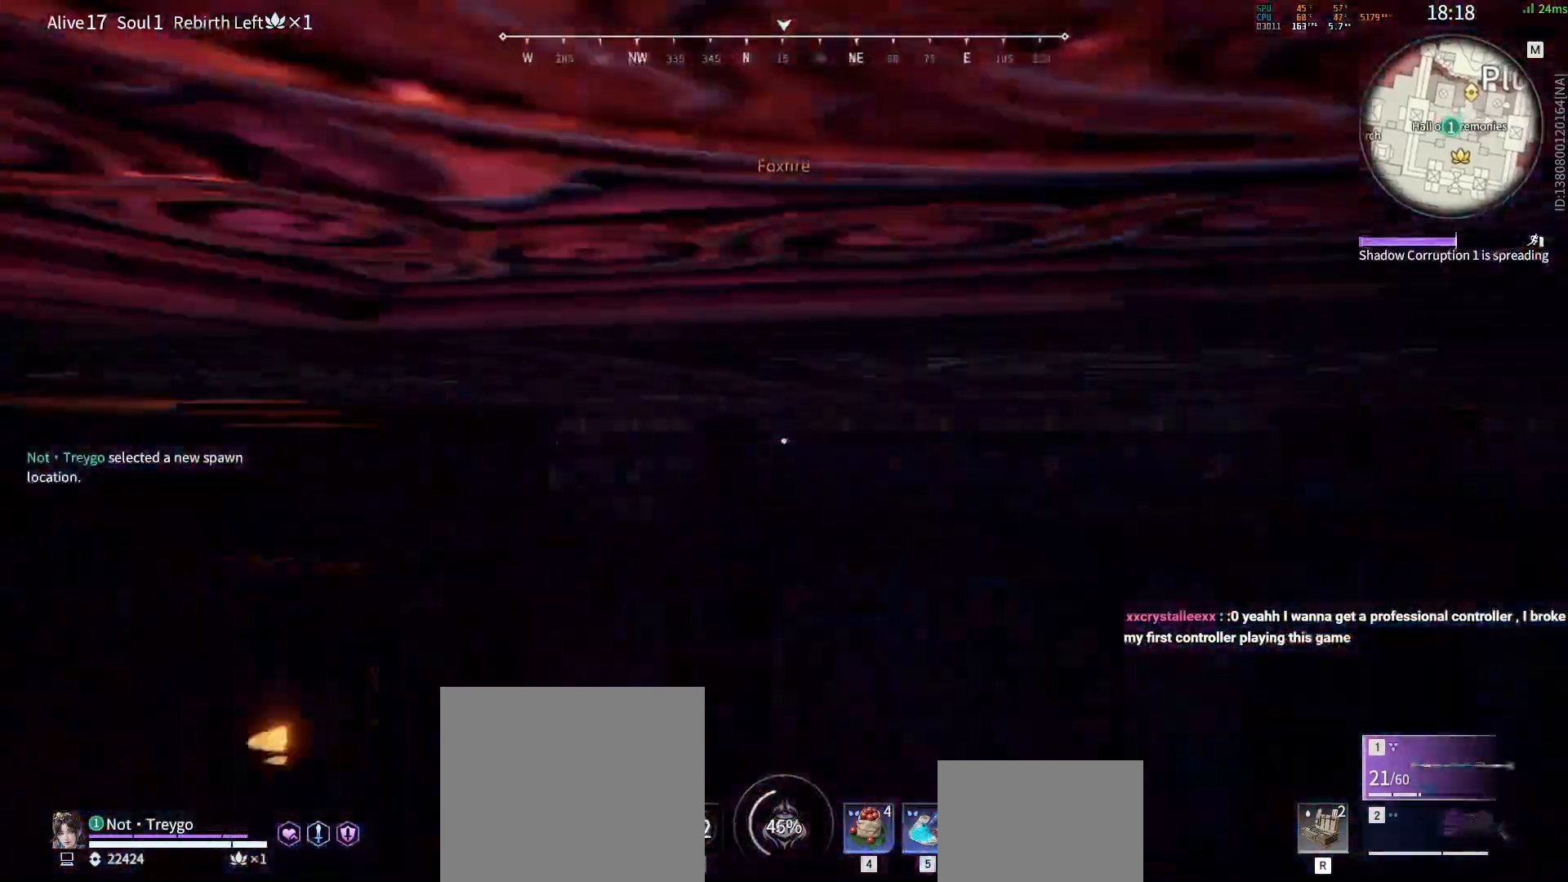
{"keys": [], "mouse": ["left"], "events": [[50, "mouse_left", "down"], [100, "w", "up"]]}
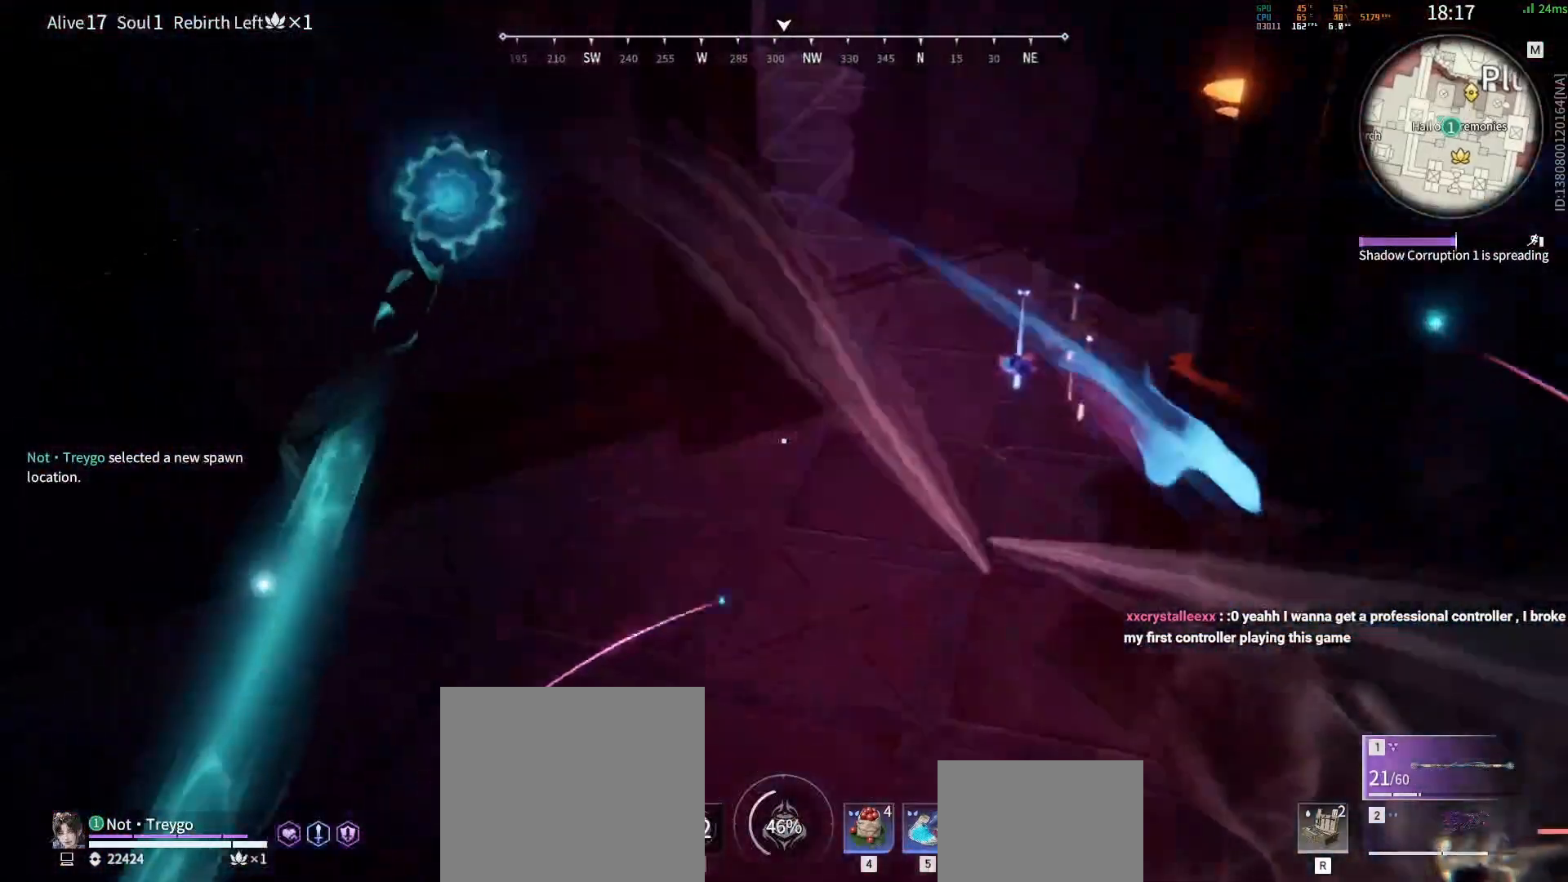
{"keys": [], "mouse": ["left"], "events": []}
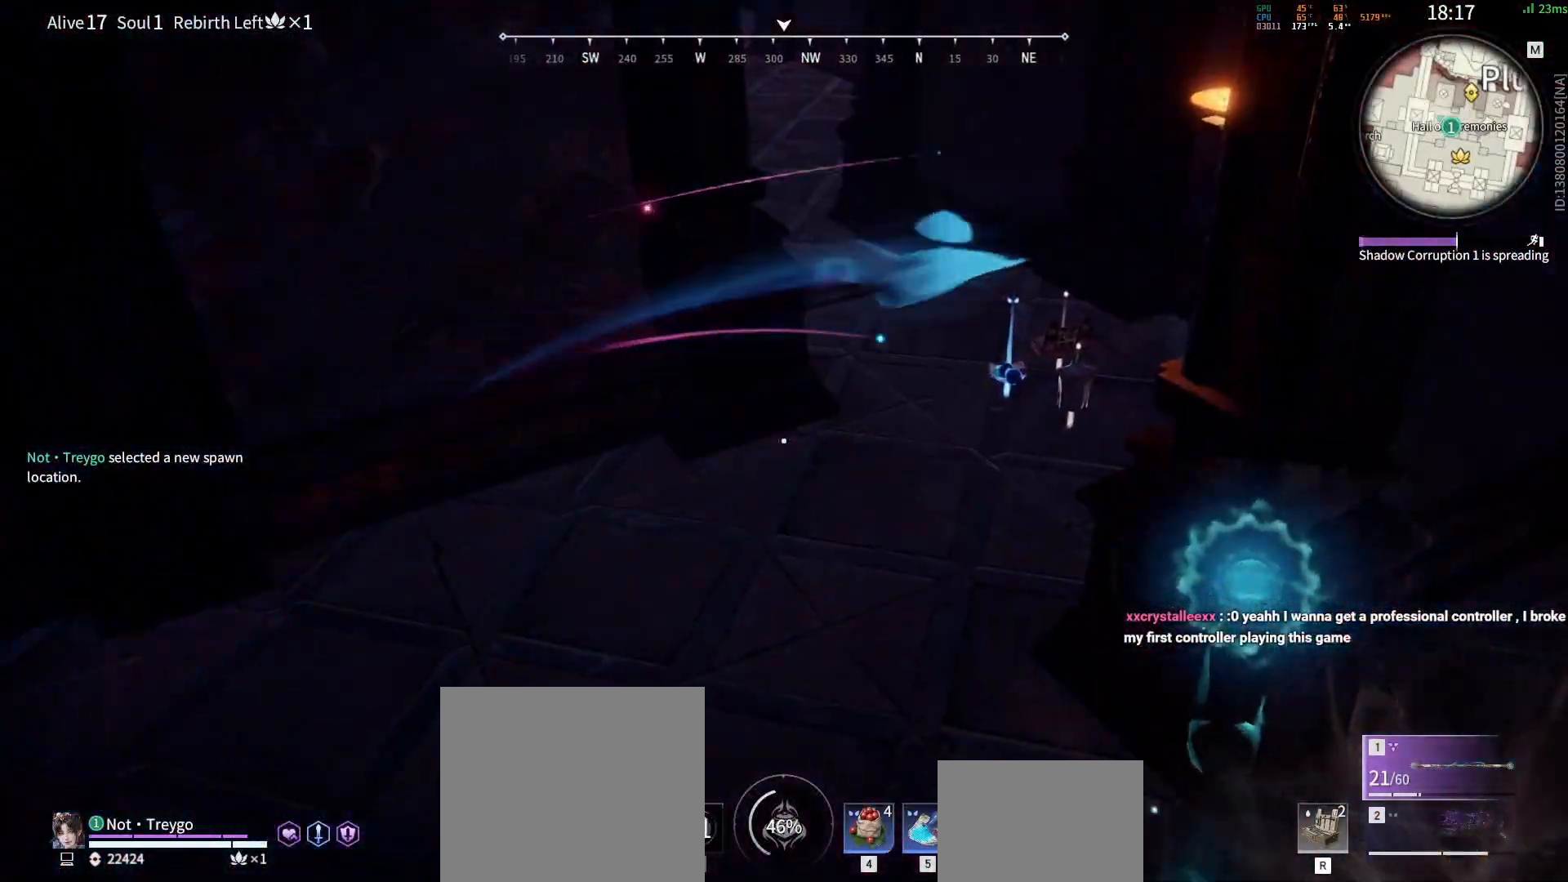
{"keys": [], "mouse": ["left"], "events": []}
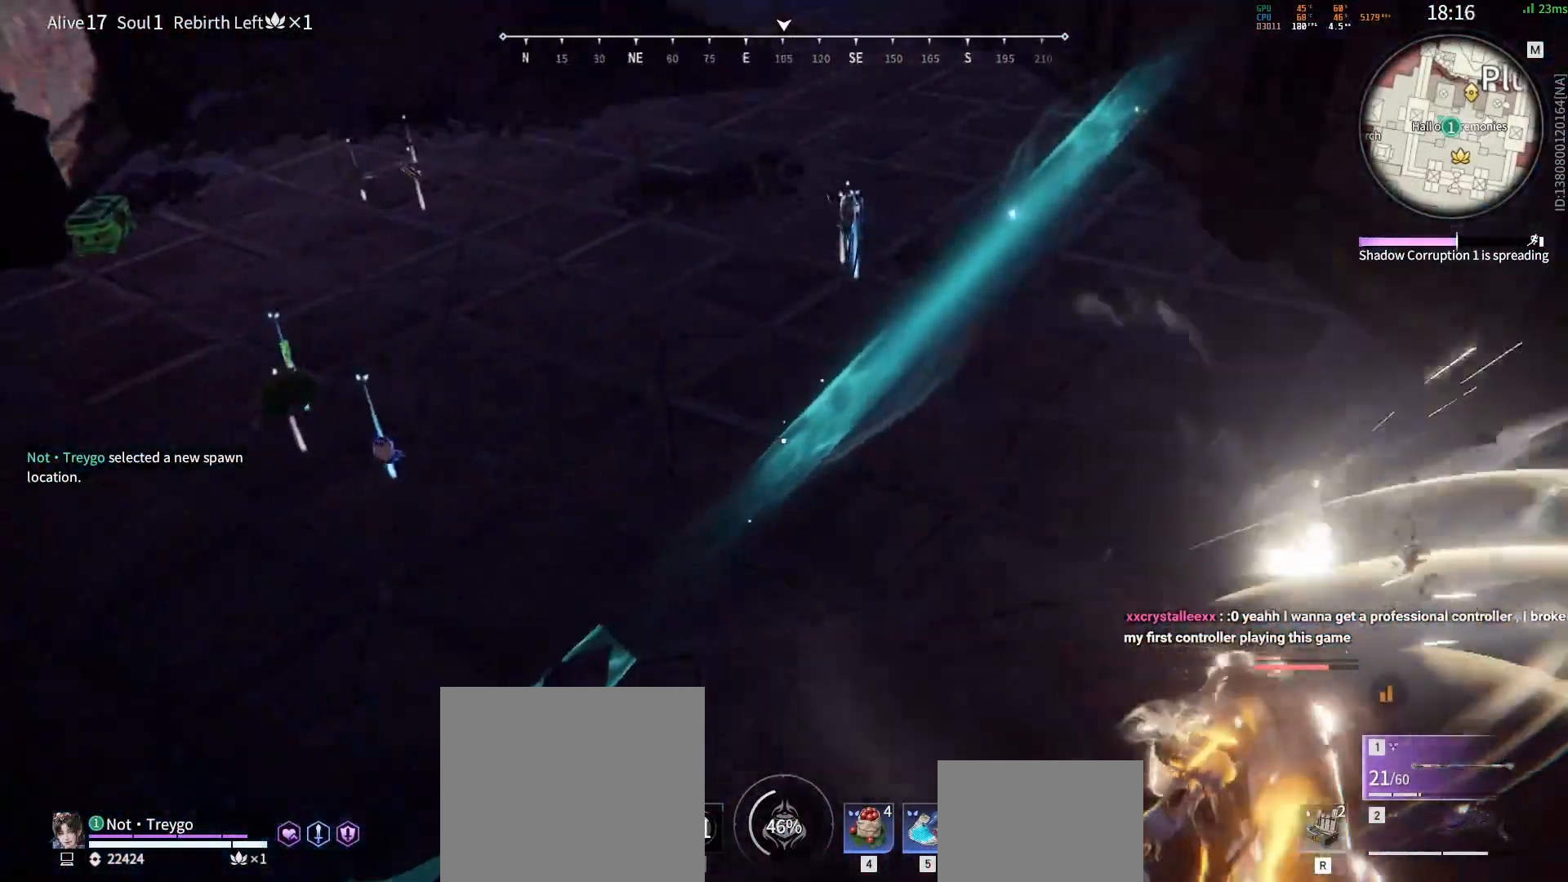
{"keys": [], "mouse": ["left"], "events": []}
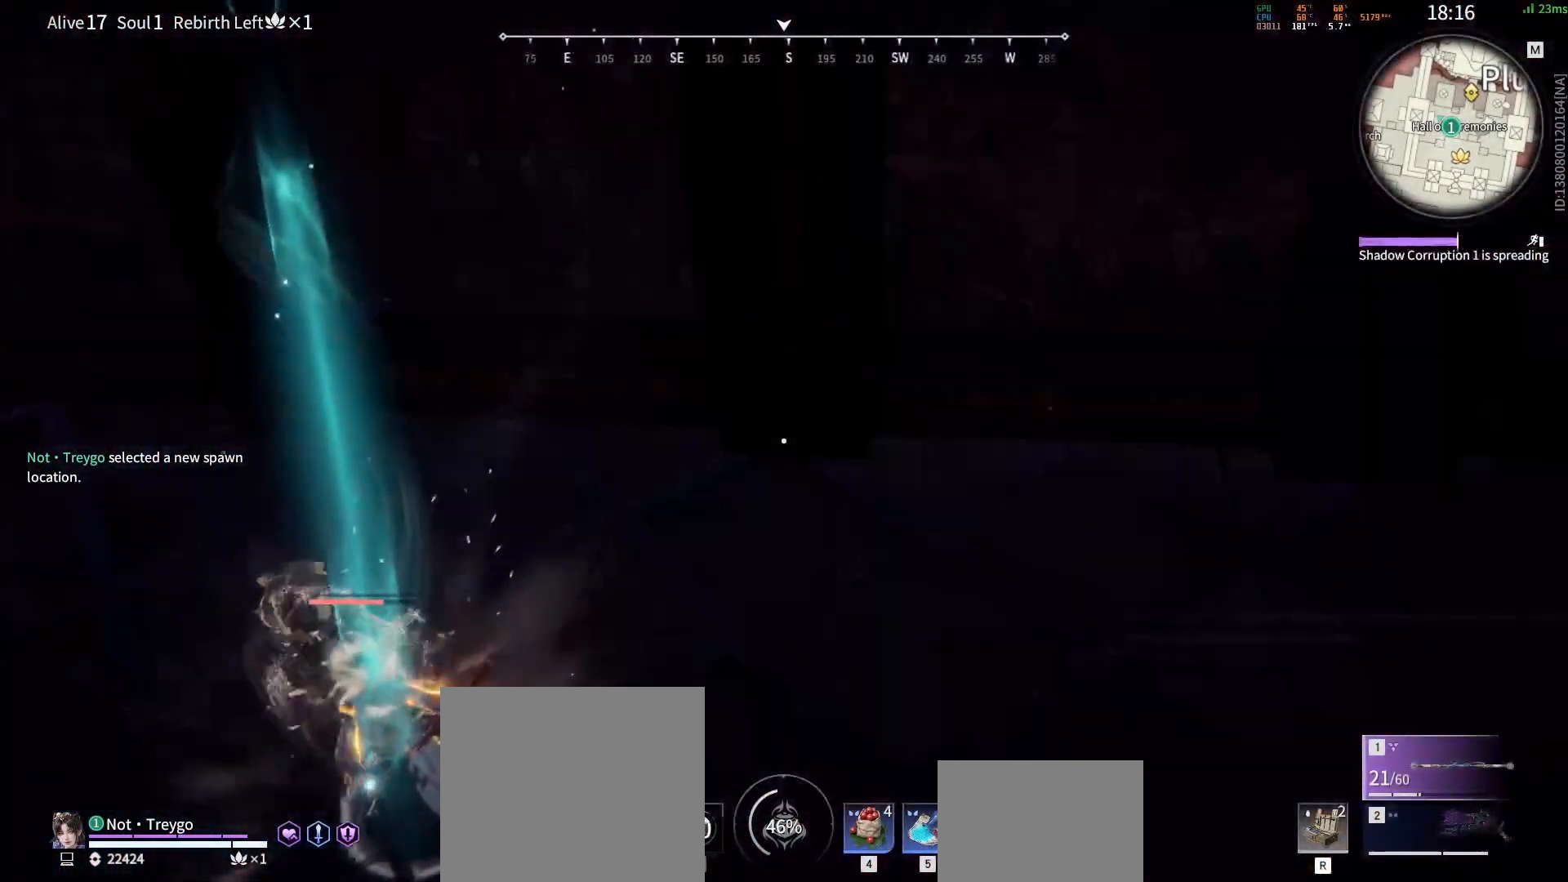
{"keys": [], "mouse": ["left"], "events": []}
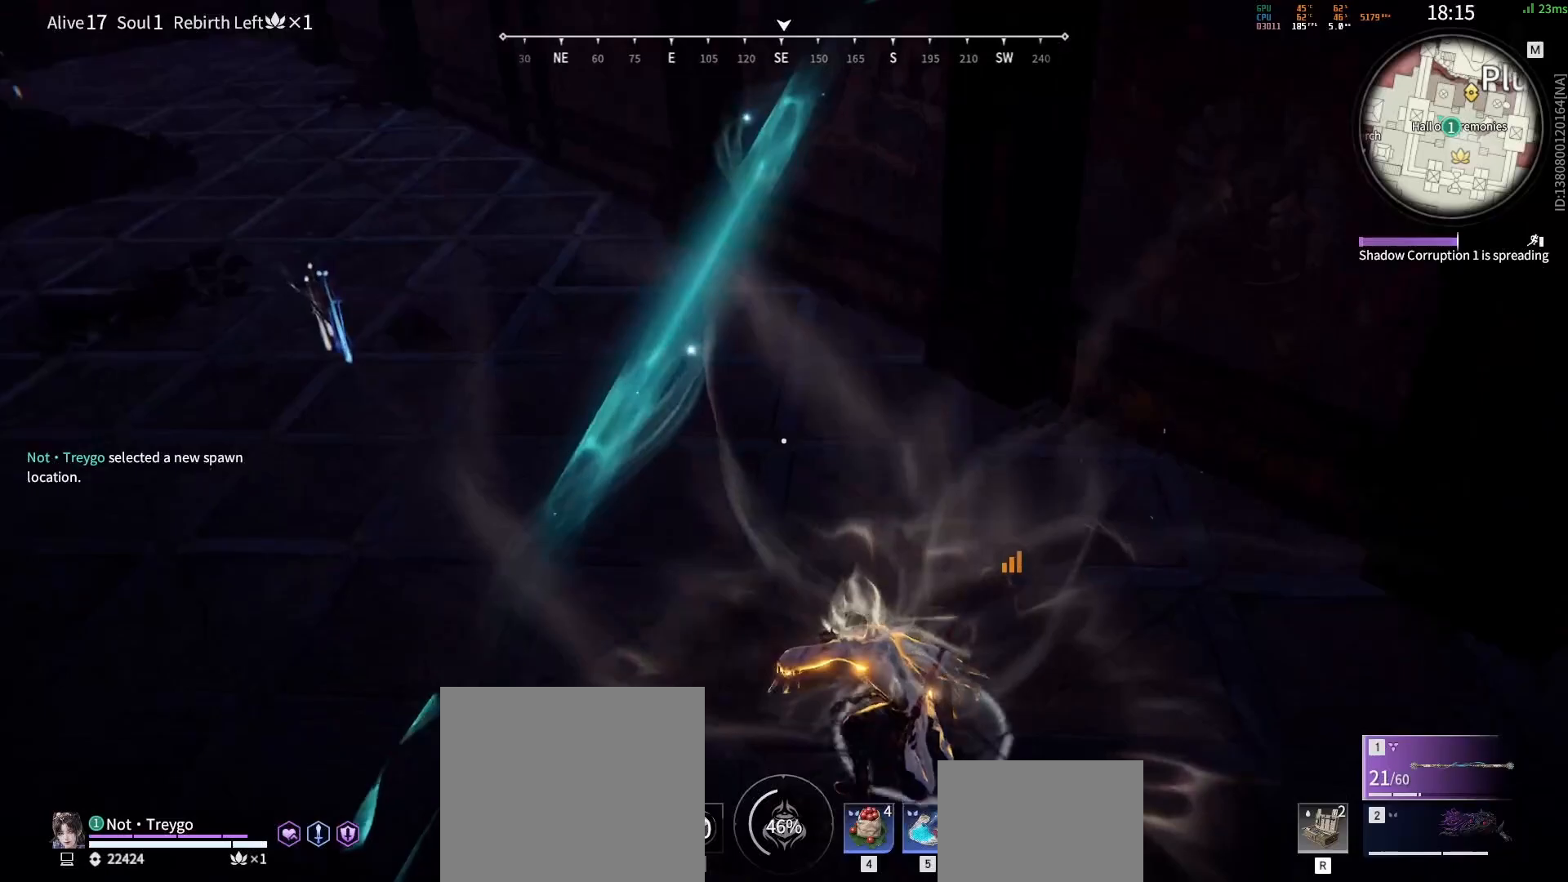
{"keys": [], "mouse": ["left"], "events": []}
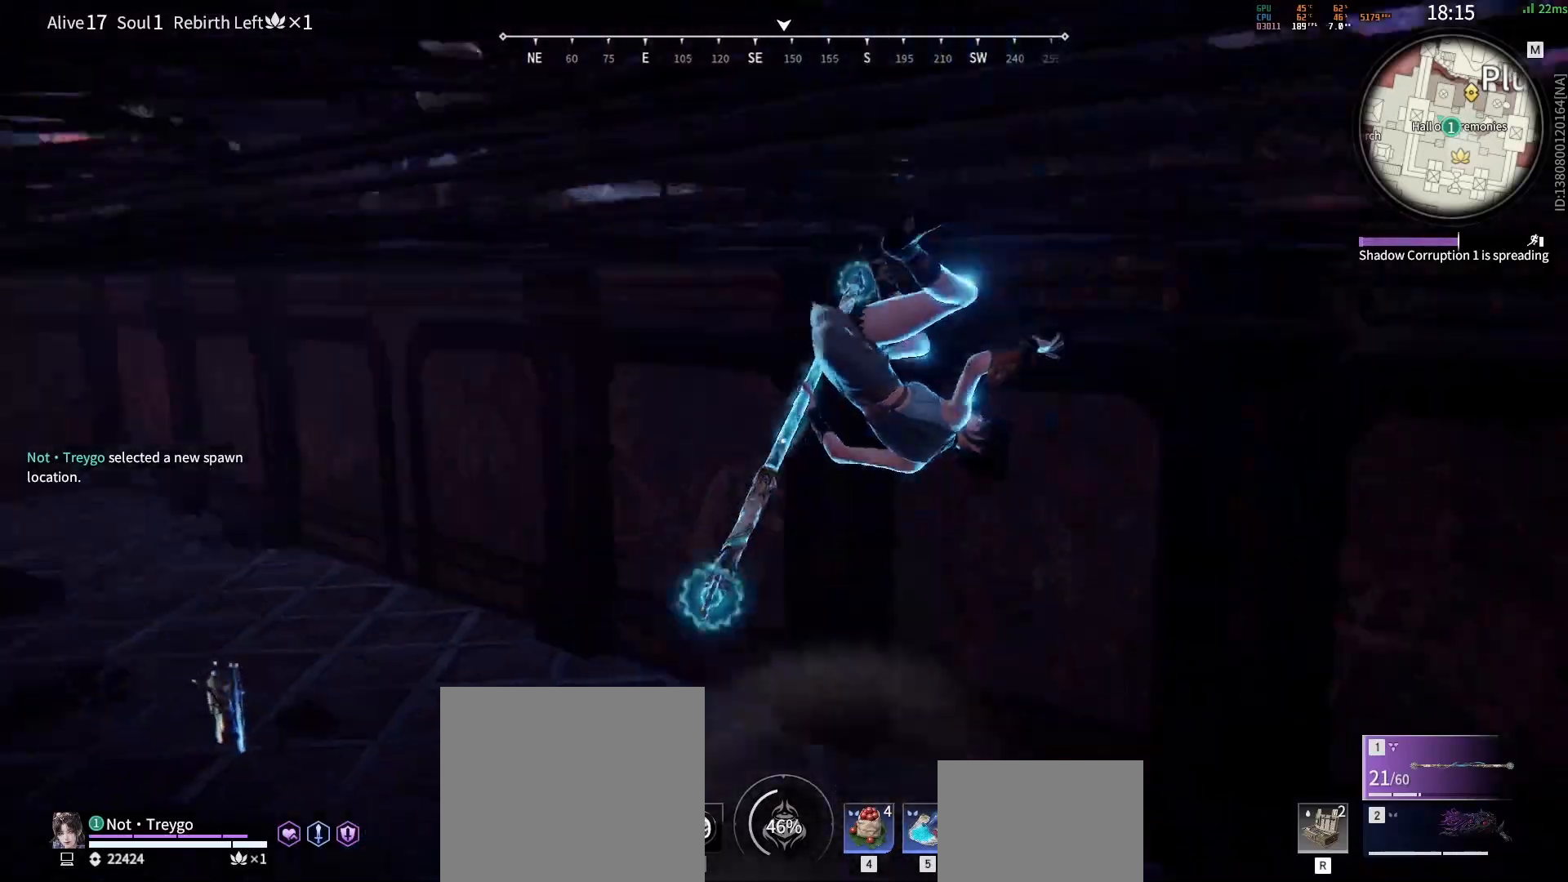
{"keys": [], "mouse": ["left"], "events": [[50, "space", "down"], [67, "w", "down"], [150, "mouse_left", "up"], [183, "space", "up"], [300, "mouse_left", "down"], [350, "w", "up"]]}
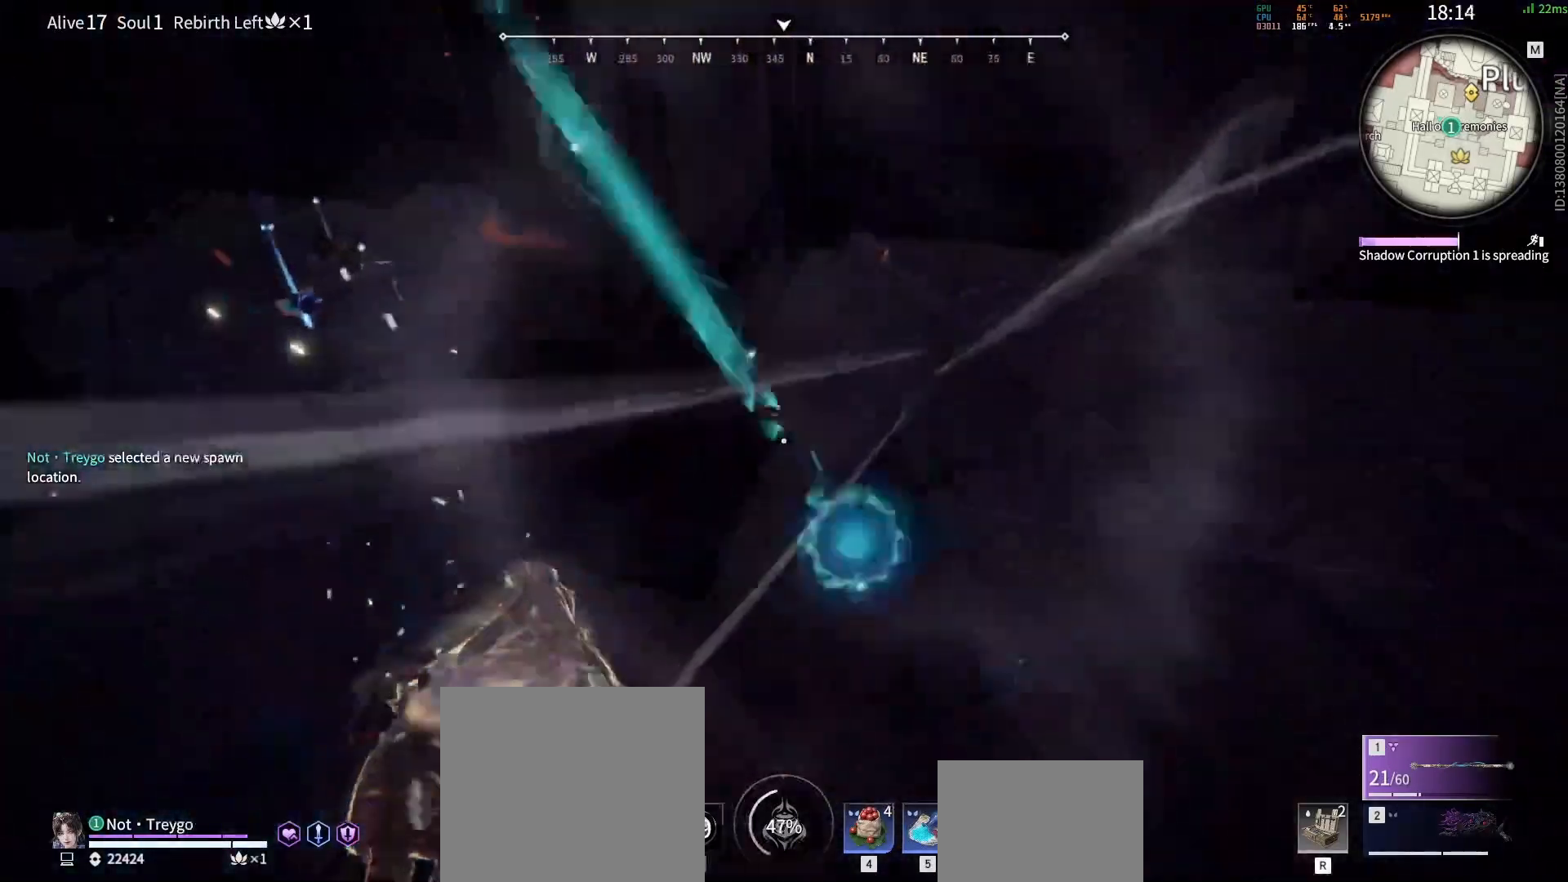
{"keys": [], "mouse": ["left"], "events": []}
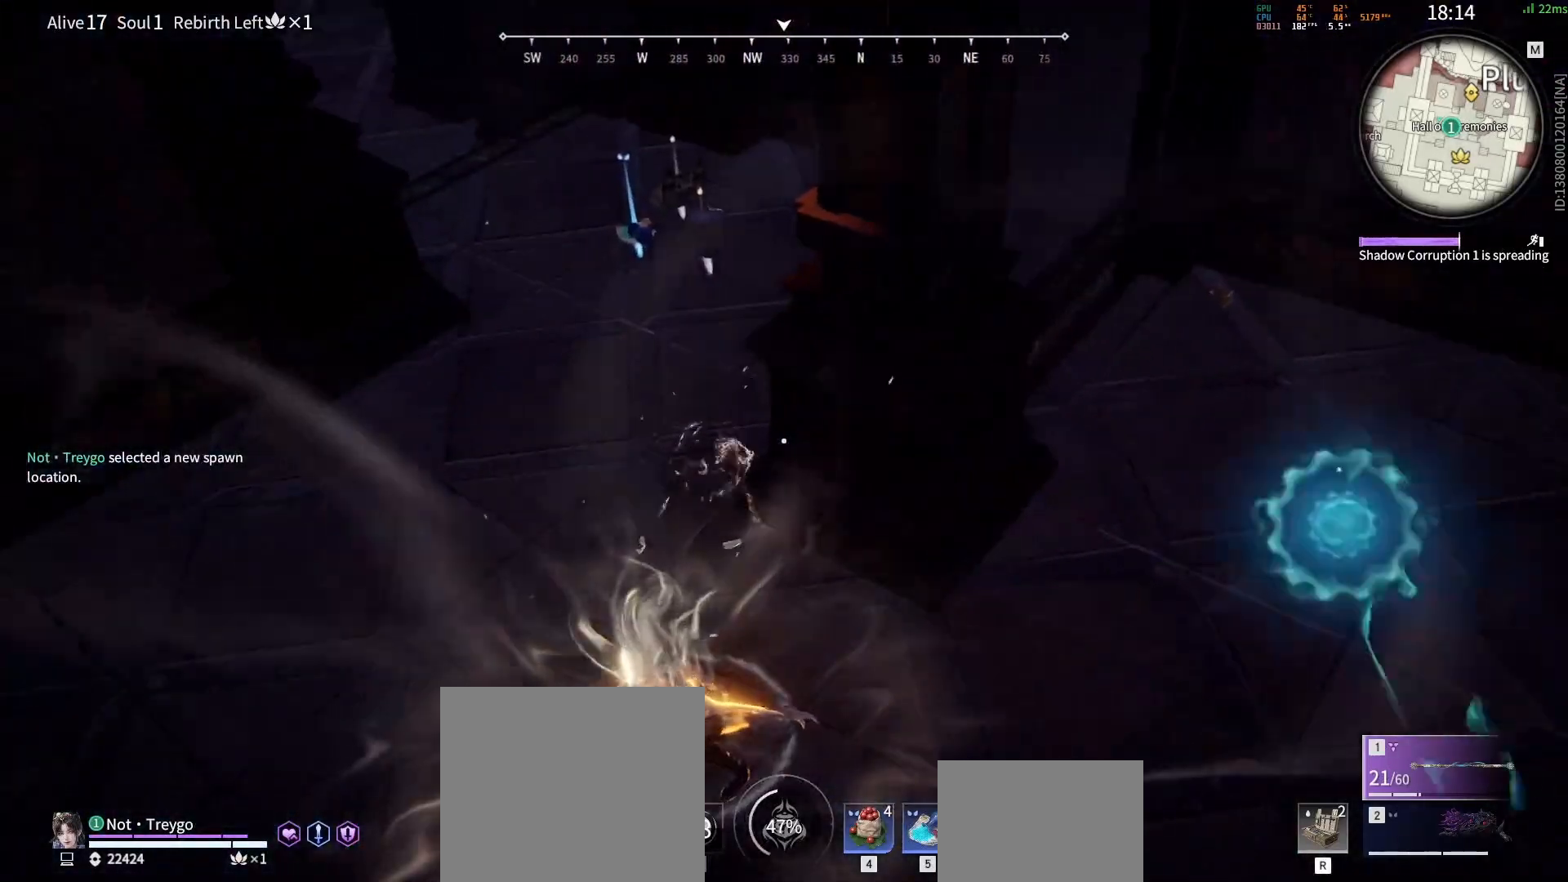
{"keys": [], "mouse": ["left"], "events": []}
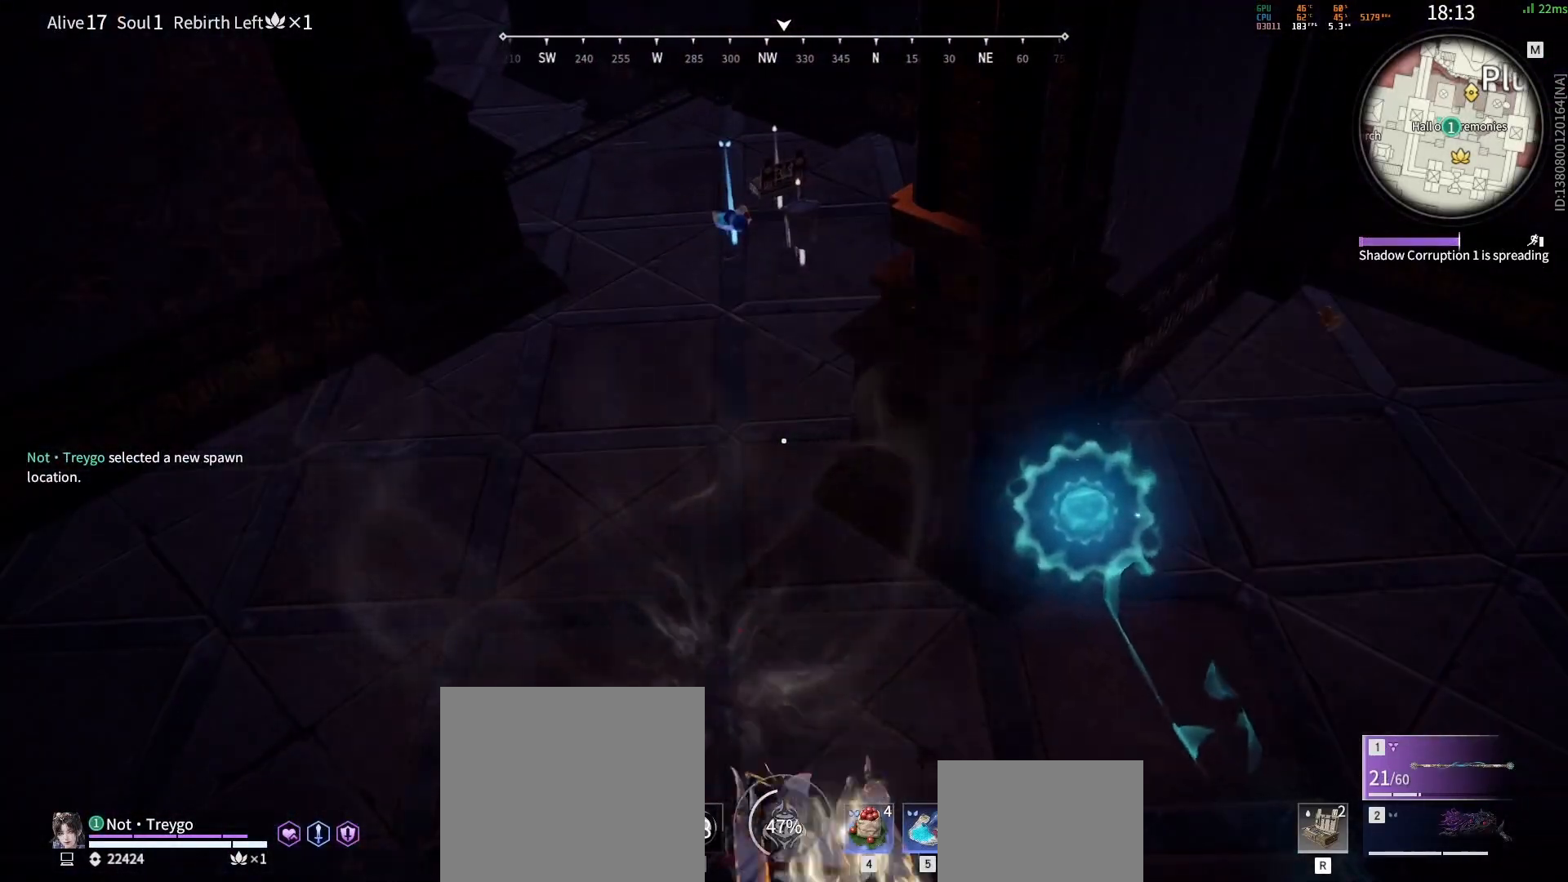
{"keys": [], "mouse": ["left"], "events": []}
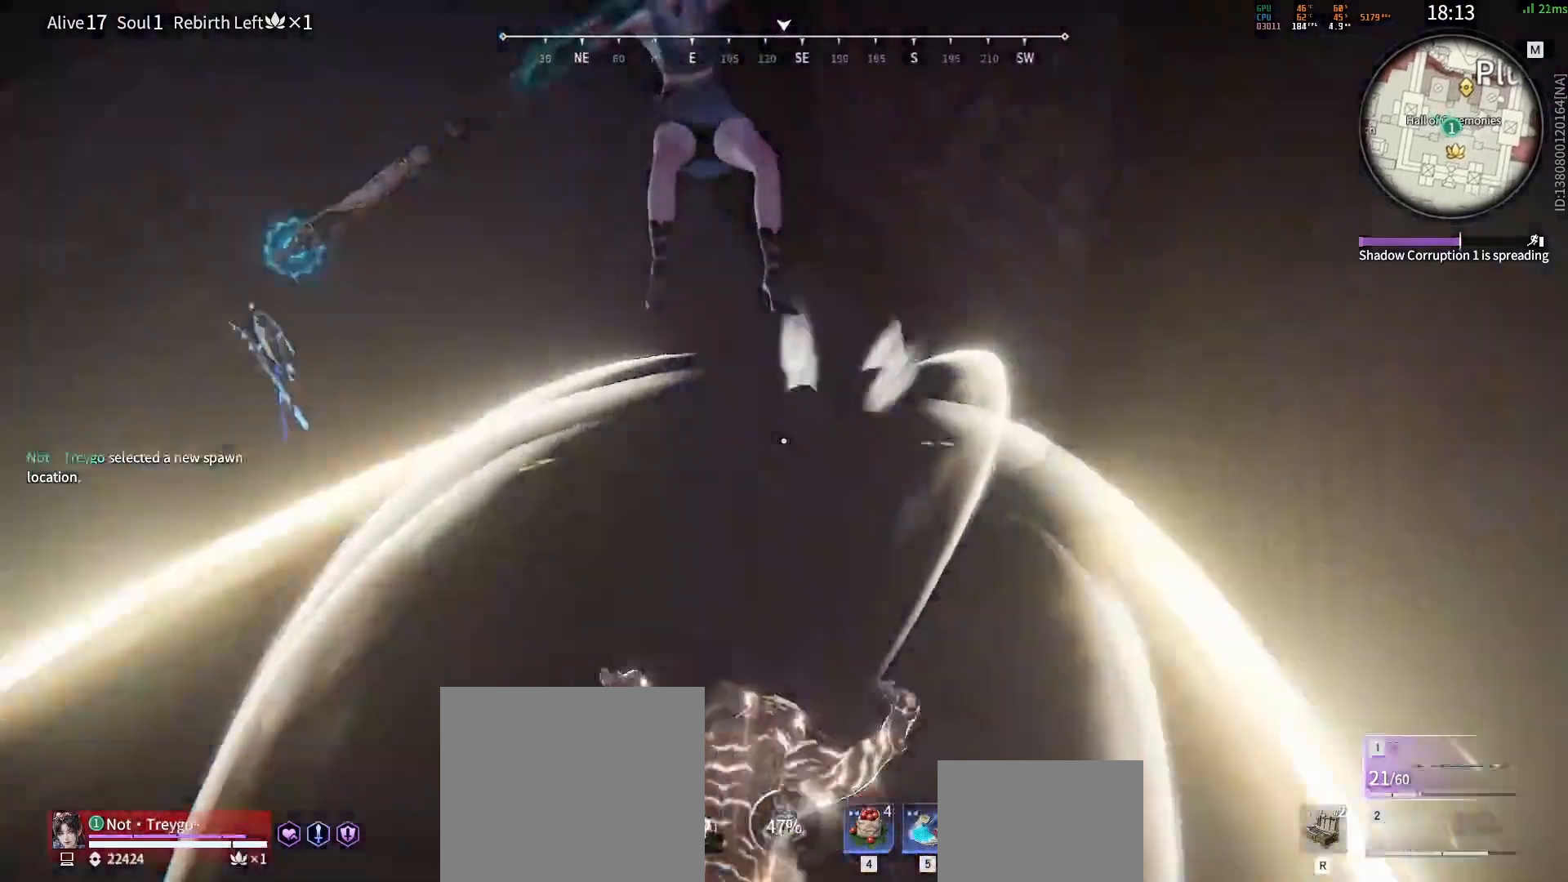
{"keys": ["w"], "mouse": [], "events": [[200, "mouse_left", "up"], [267, "w", "down"]]}
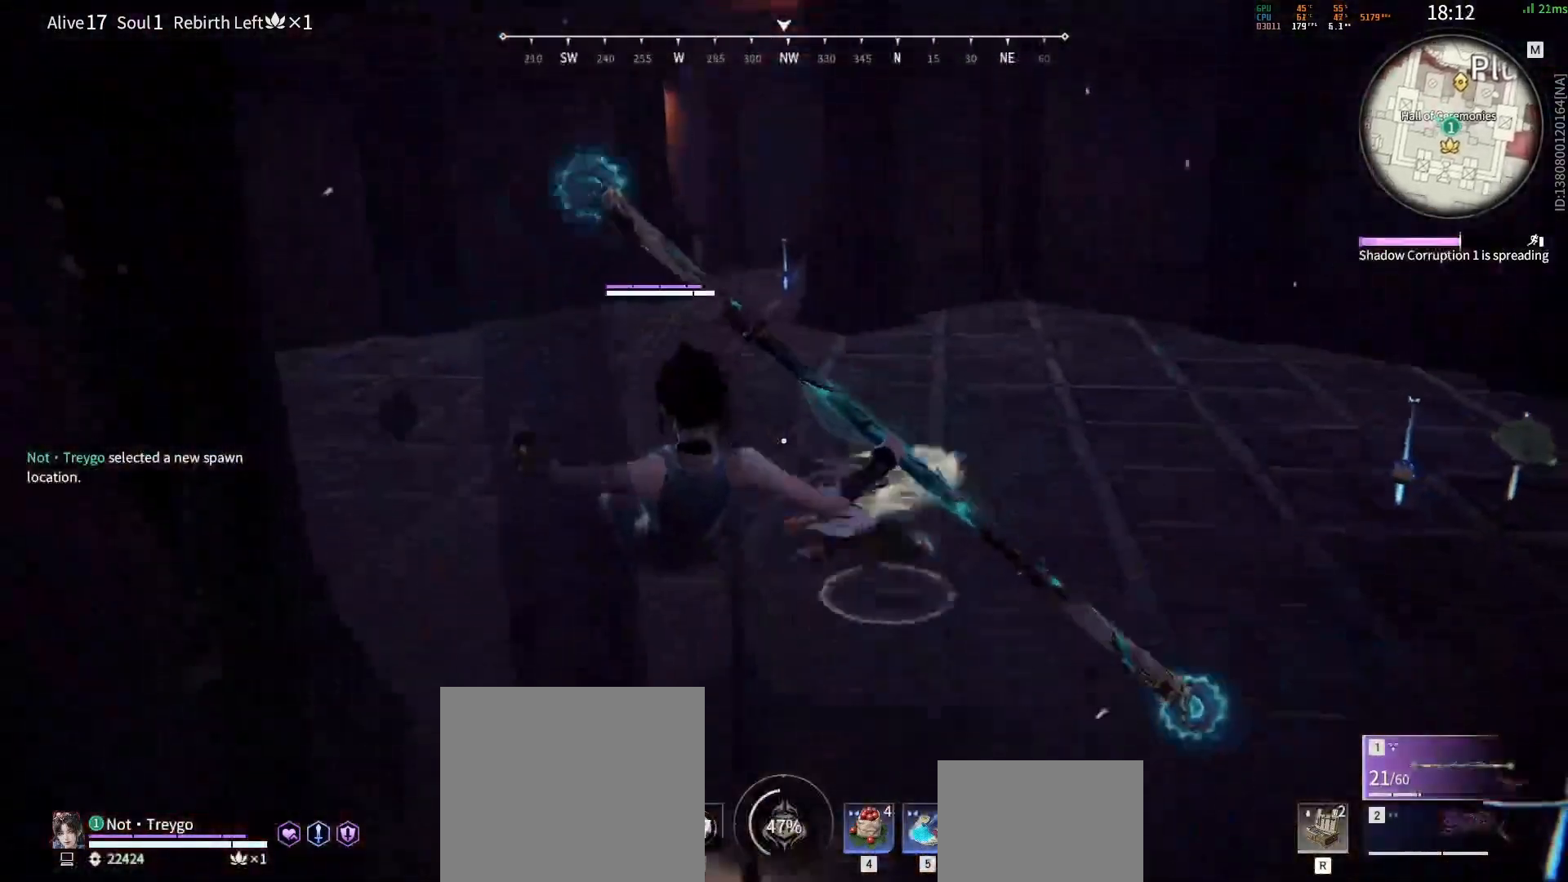
{"keys": ["d", "w"], "mouse": [], "events": [[50, "d", "down"]]}
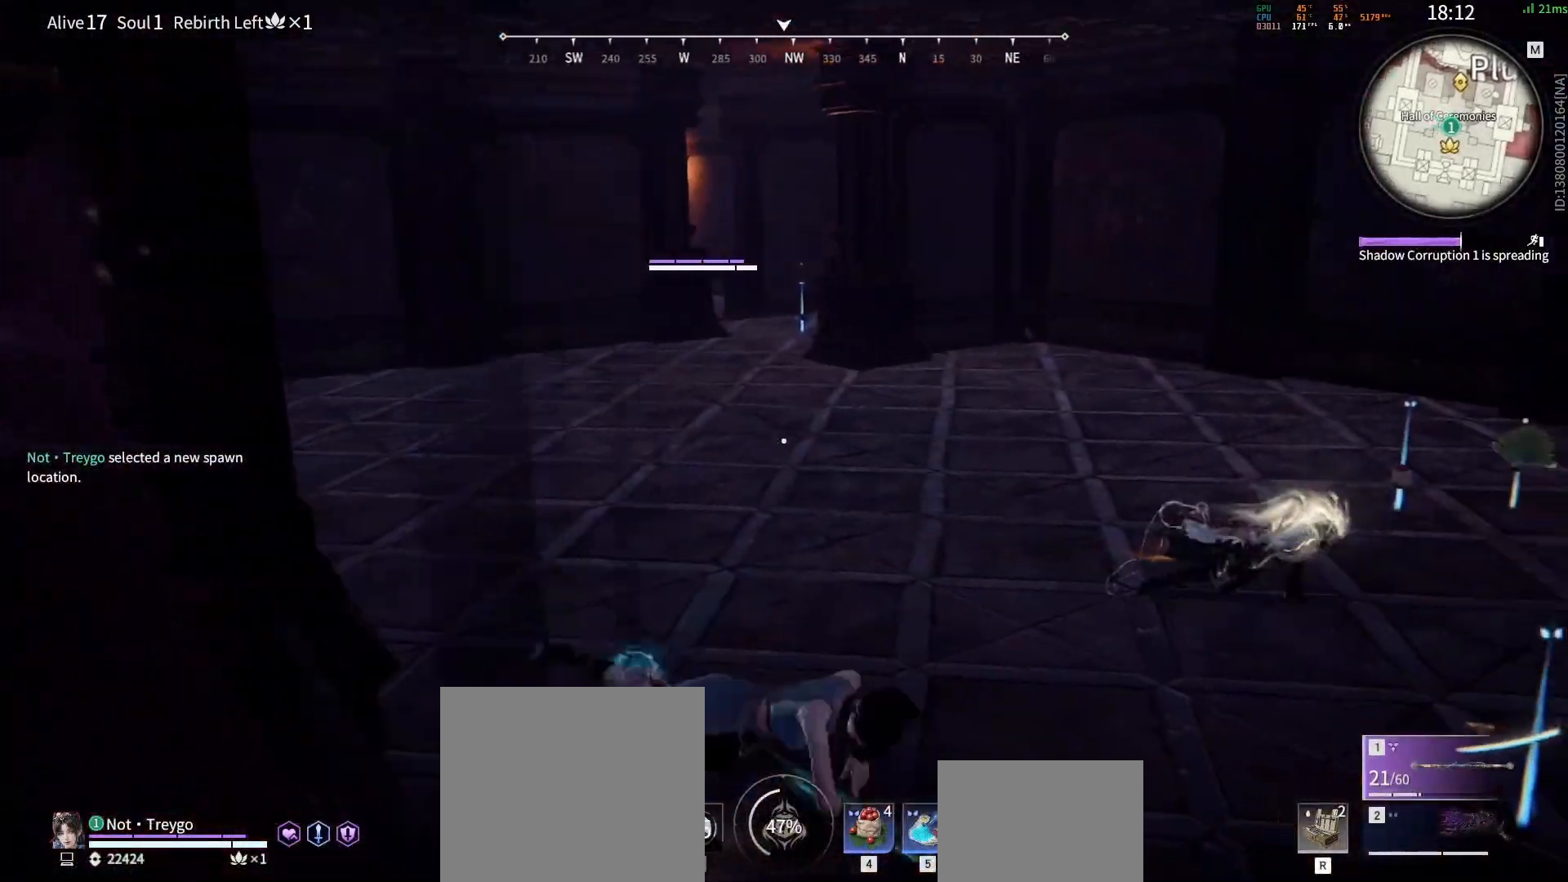
{"keys": ["w"], "mouse": ["right"], "events": [[367, "d", "up"], [417, "mouse_right", "down"]]}
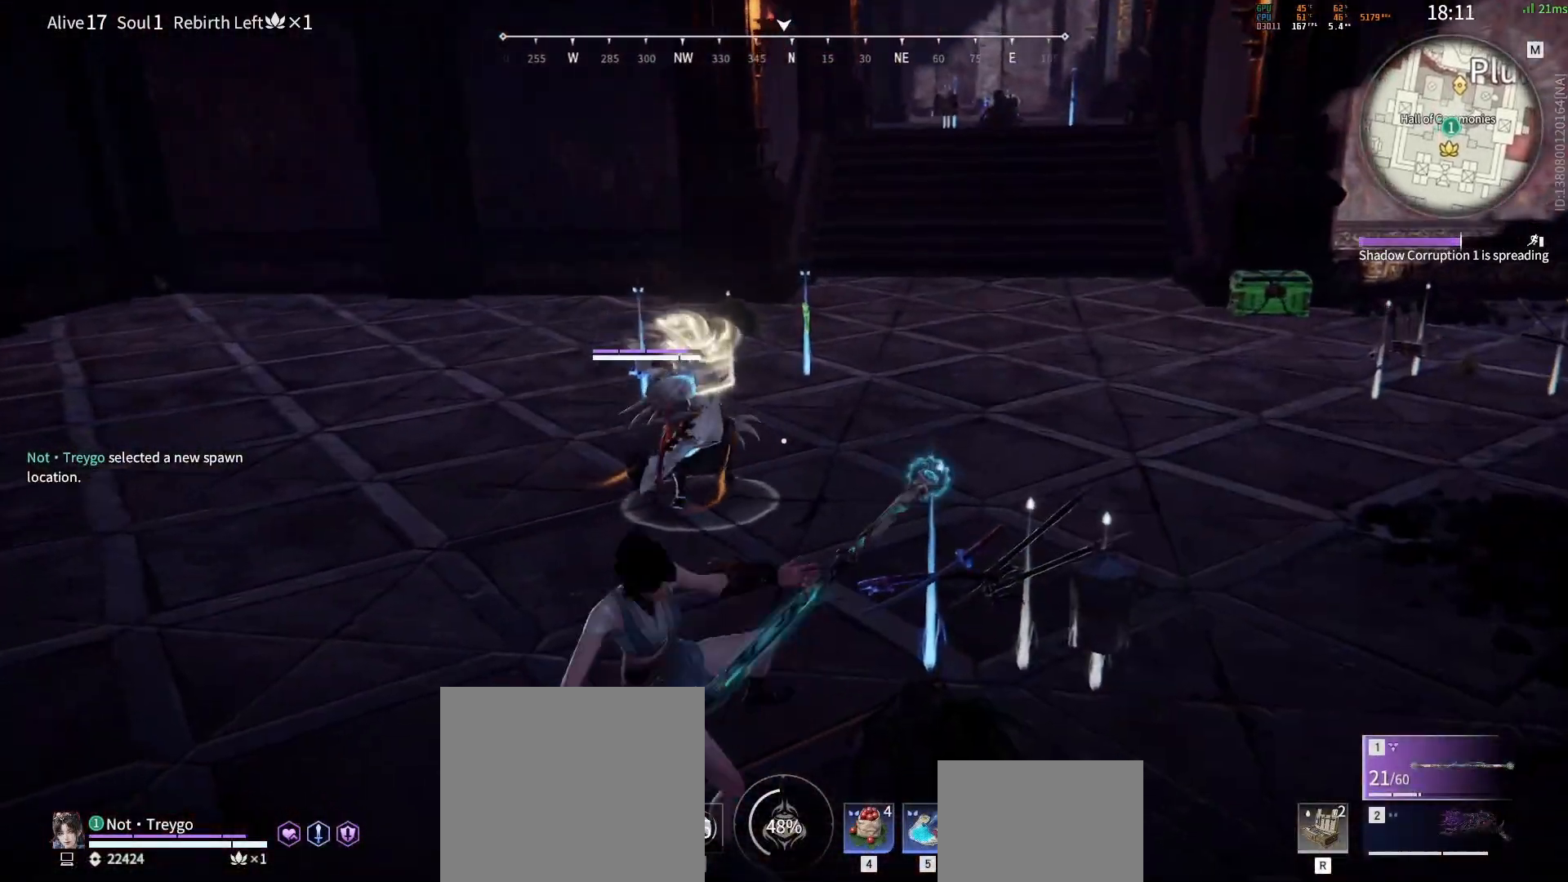
{"keys": ["w"], "mouse": ["right"], "events": []}
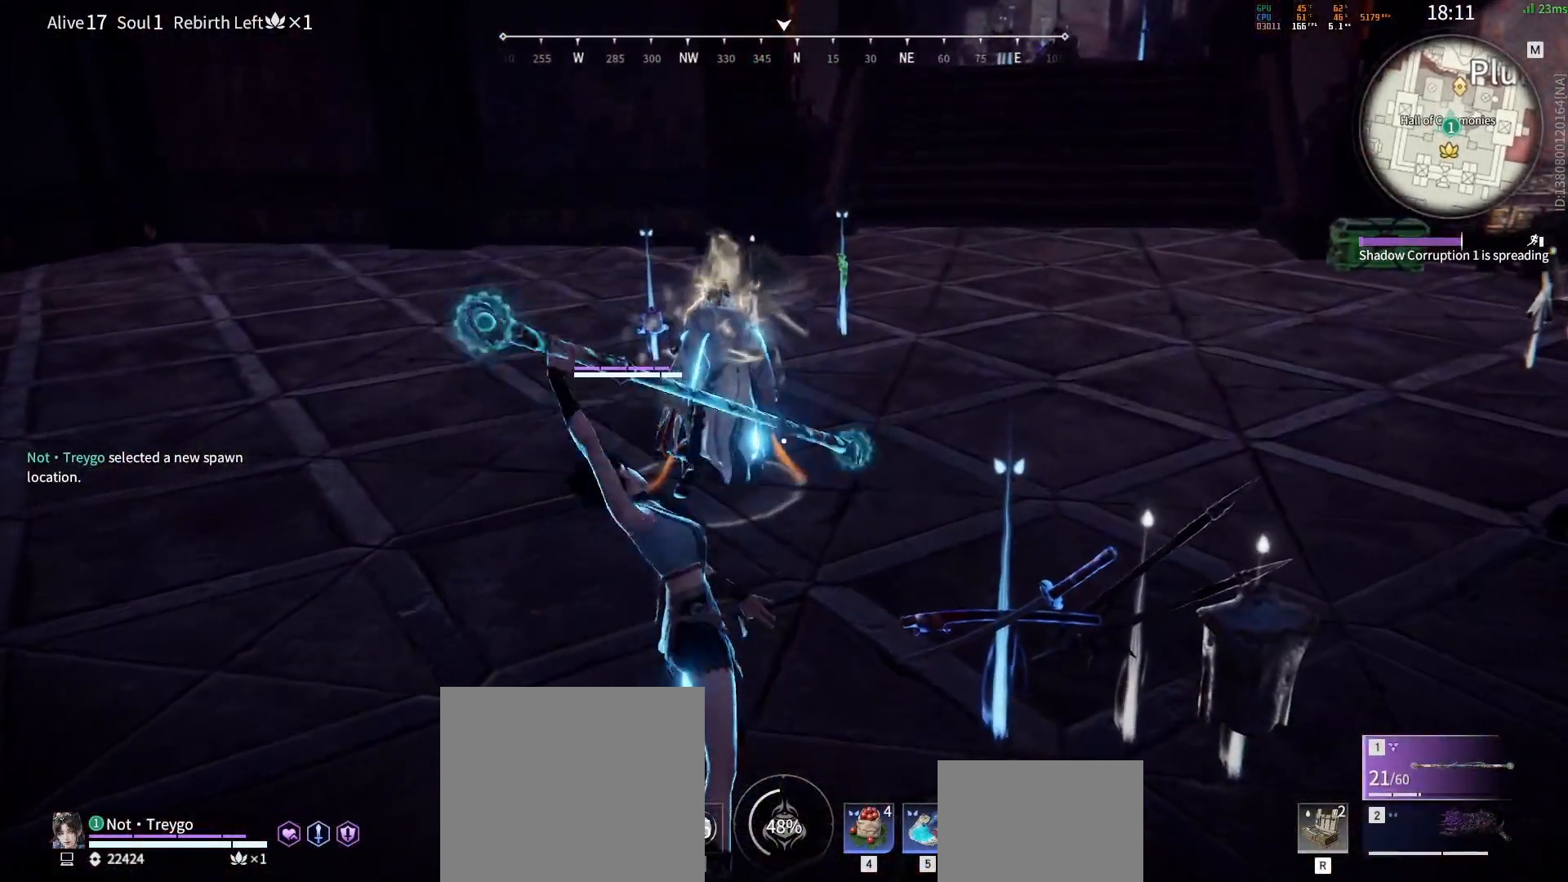
{"keys": [], "mouse": [], "events": [[100, "w", "up"], [133, "mouse_right", "up"]]}
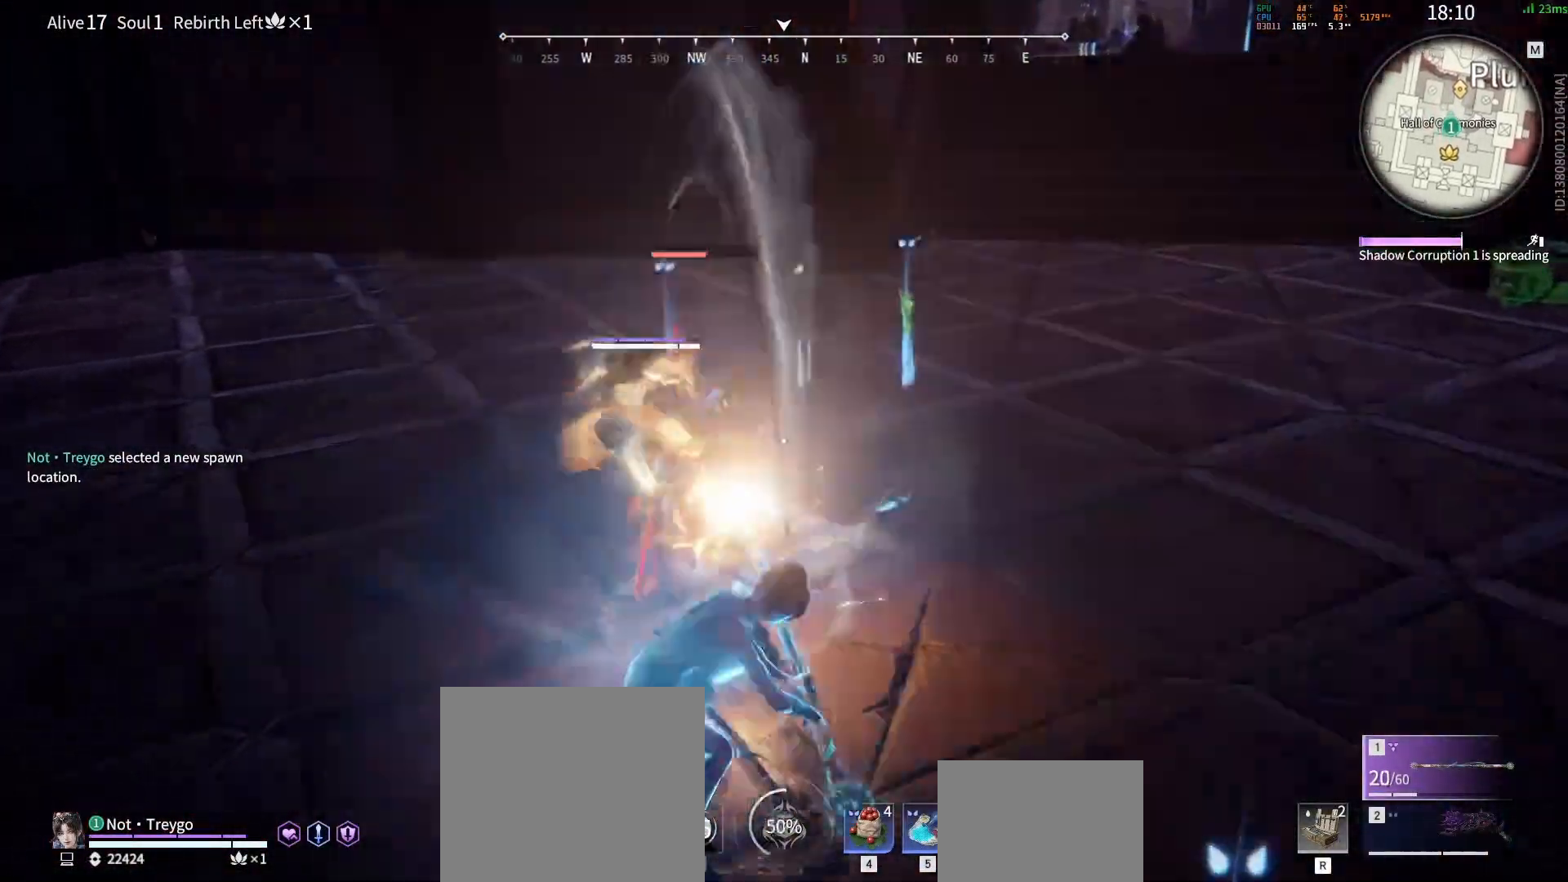
{"keys": ["w"], "mouse": [], "events": [[150, "w", "down"]]}
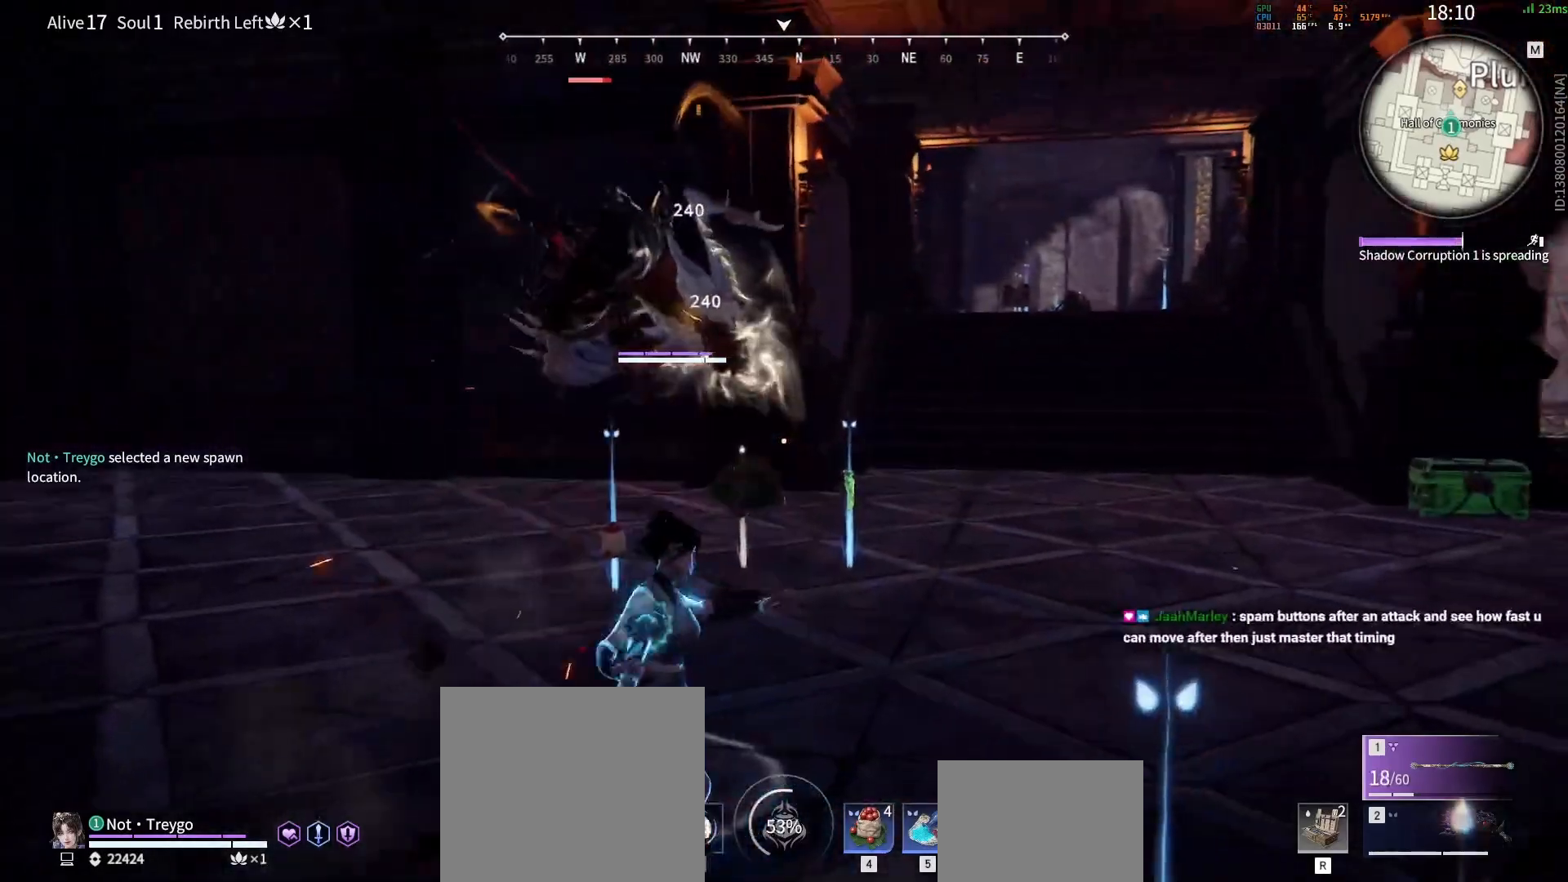
{"keys": ["space", "w"], "mouse": ["left"], "events": [[383, "space", "down"], [433, "mouse_left", "down"]]}
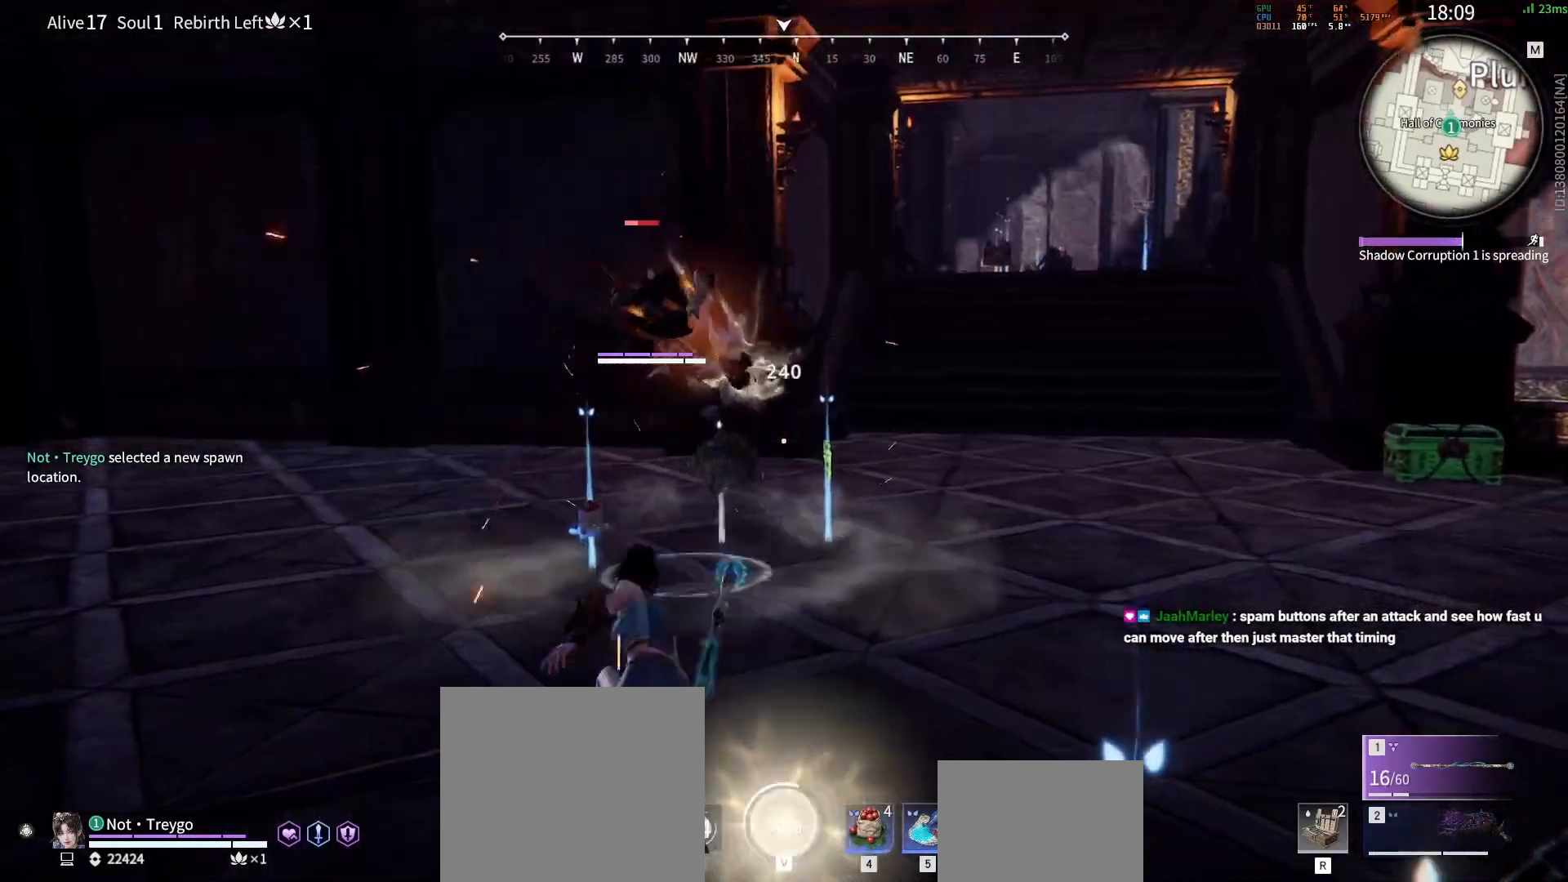
{"keys": [], "mouse": [], "events": [[83, "mouse_left", "up"], [150, "space", "up"], [333, "w", "up"]]}
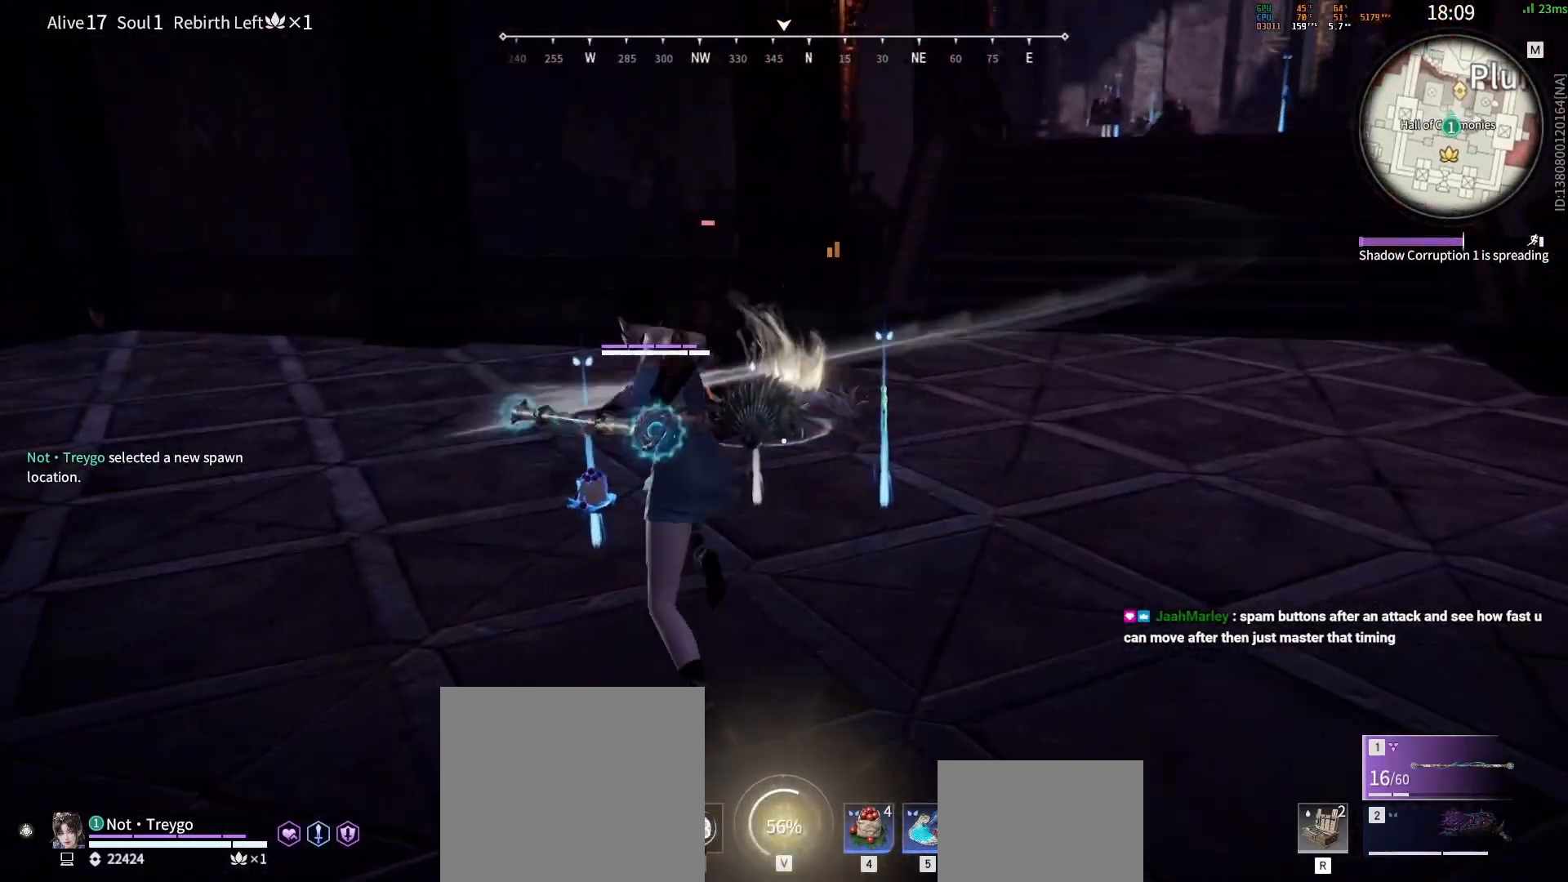
{"keys": [], "mouse": [], "events": [[267, "mouse_wheel", "down"], [450, "mouse_wheel", "up"]]}
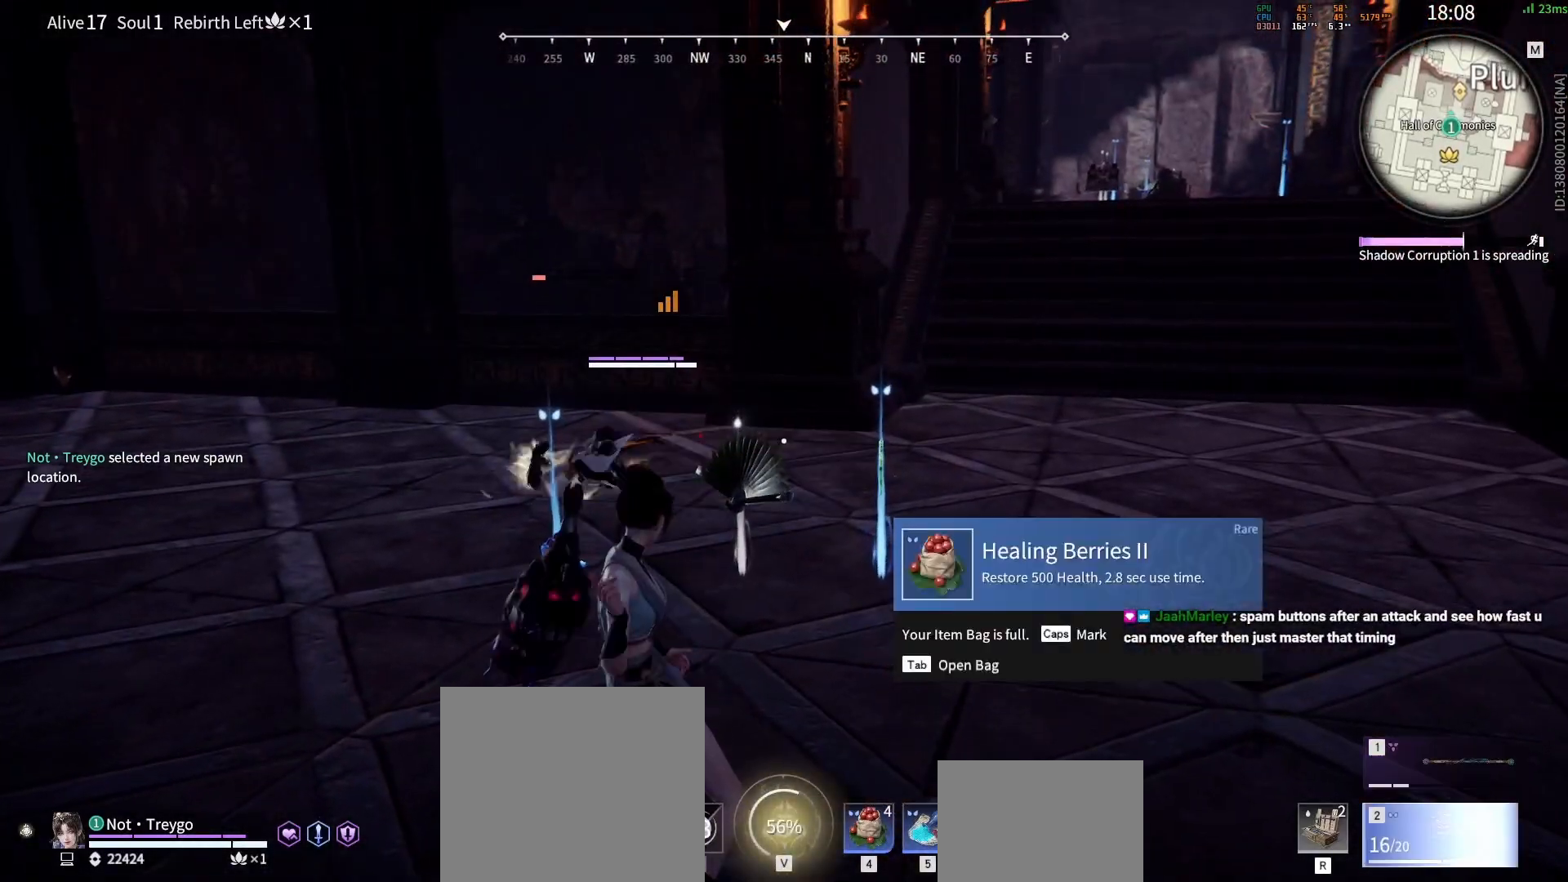
{"keys": ["s", "shift"], "mouse": [], "events": [[117, "mouse_left", "down"], [283, "mouse_left", "up"], [433, "s", "down"], [500, "shift", "down"]]}
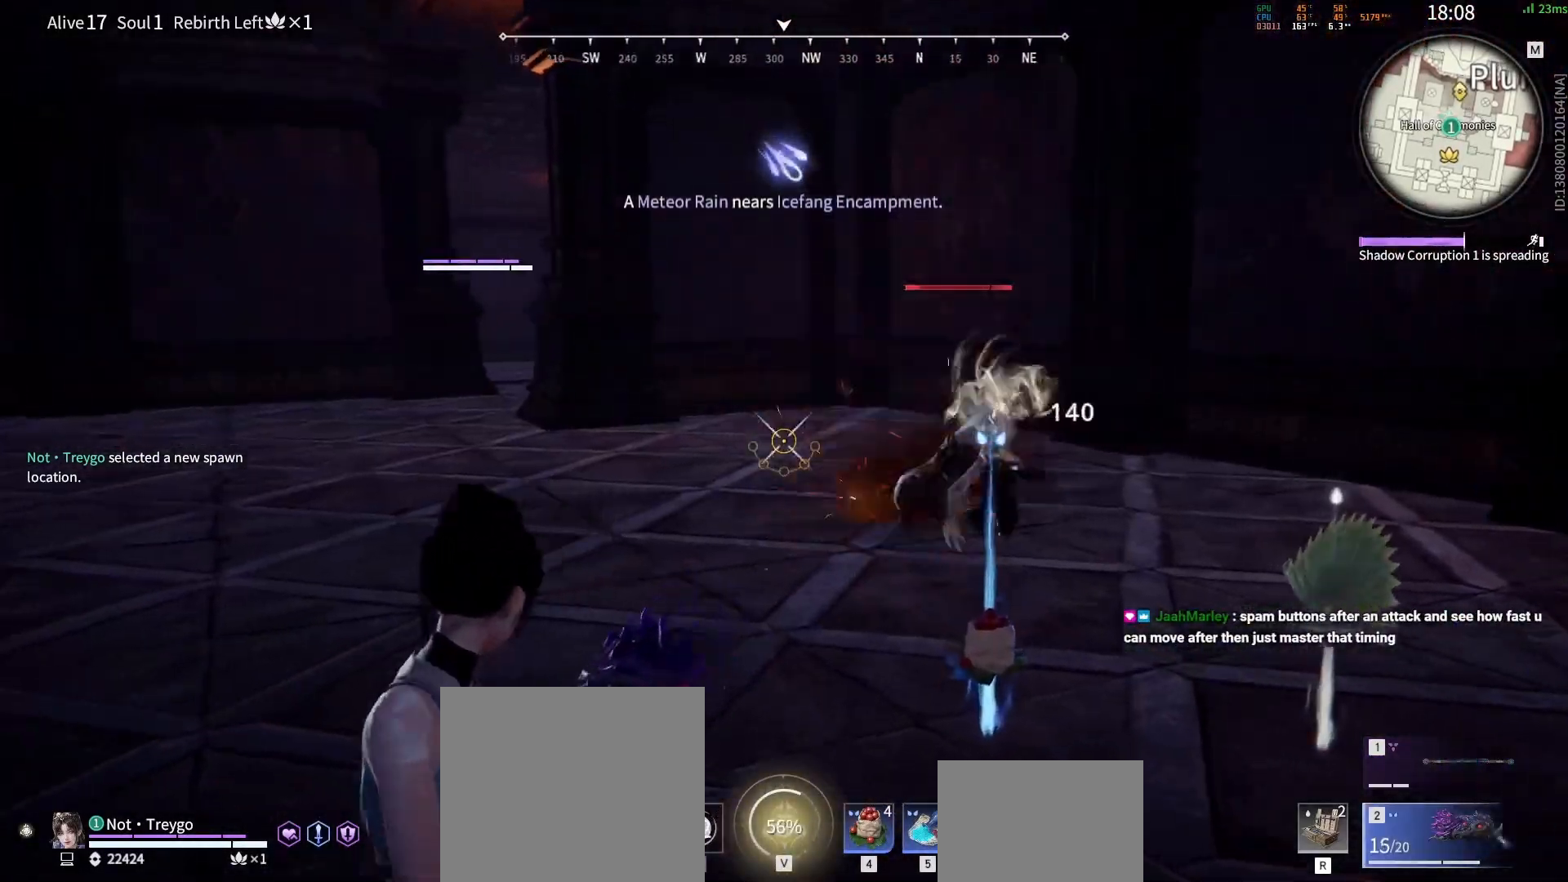
{"keys": [], "mouse": ["left"], "events": [[300, "mouse_left", "down"], [317, "s", "up"], [317, "shift", "up"]]}
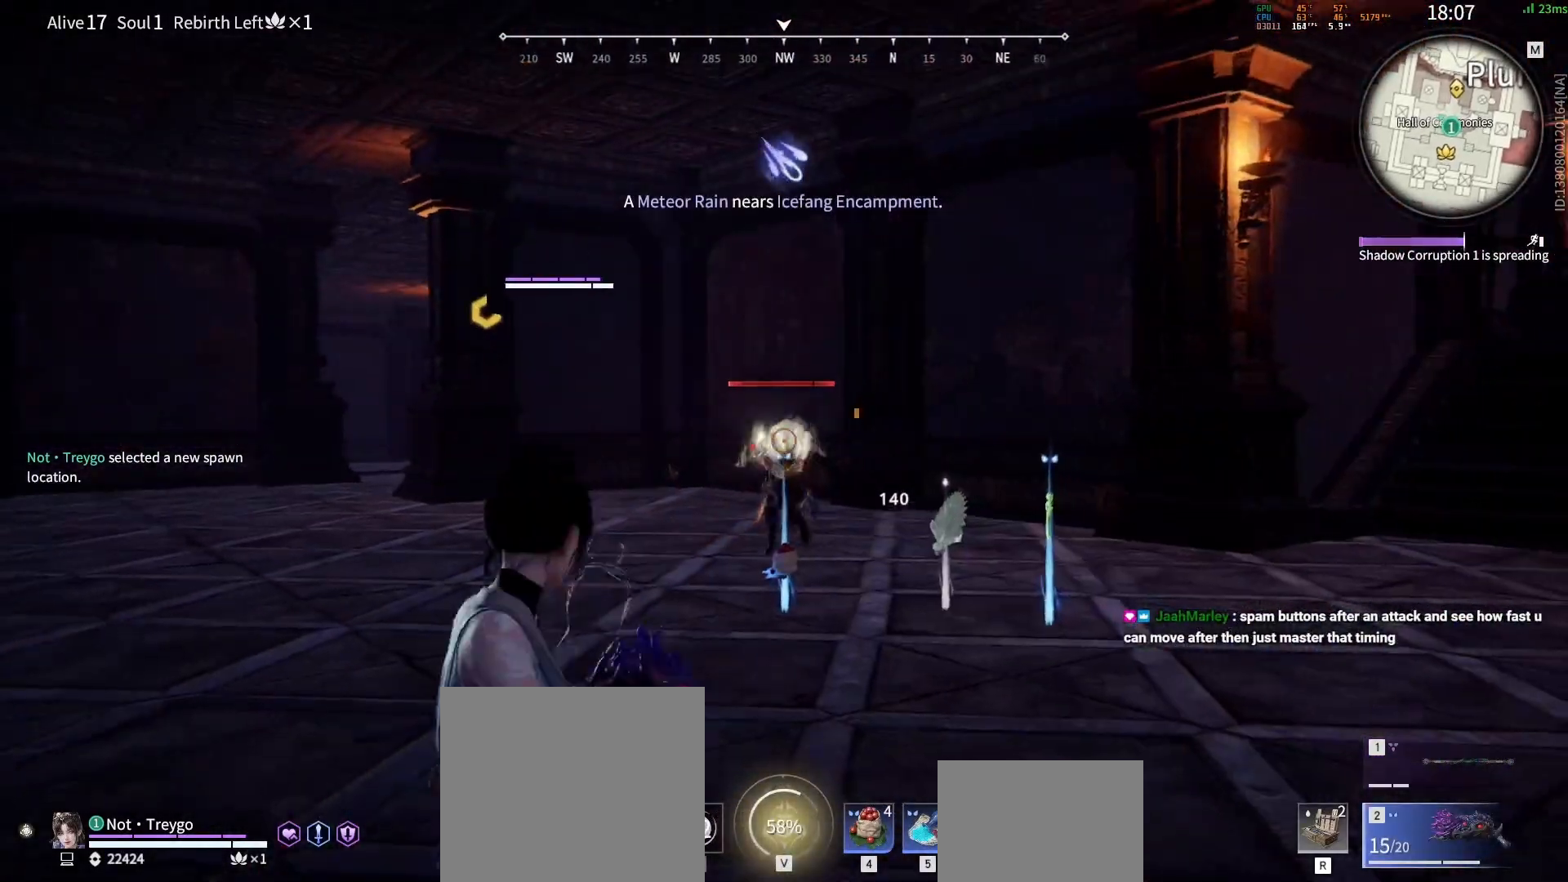
{"keys": ["a", "shift", "w"], "mouse": [], "events": [[33, "mouse_left", "up"], [183, "a", "down"], [183, "shift", "down"], [433, "w", "down"]]}